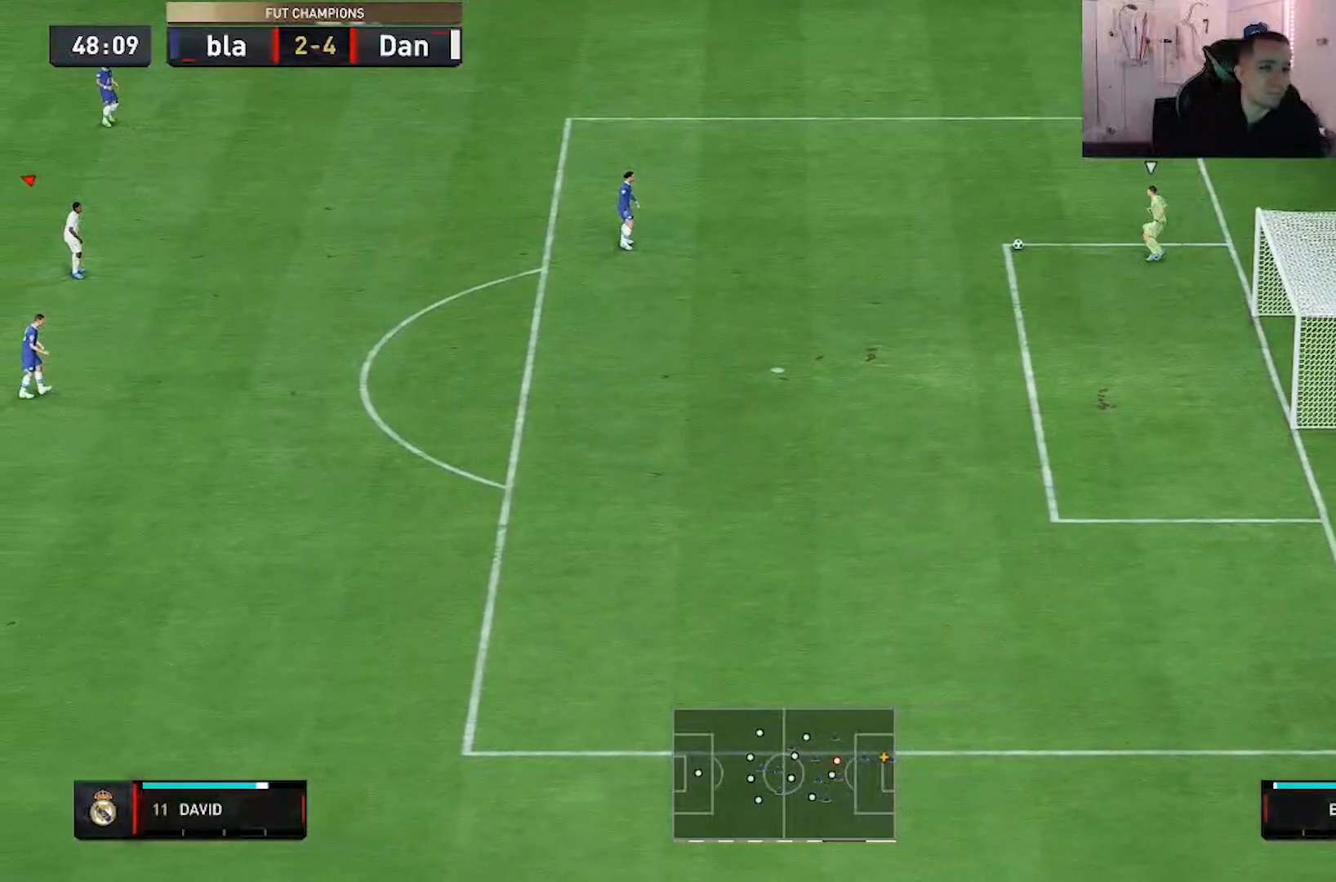
Gameplay with a controller (Xbox layout); each line is a JSON object with the inputs held at the frame after it (dt_ms = milliseconds from this image to that frame). "events" lists button and stick changes between this image and that frame as [ms after this image, input, new state], when the widget could be followed in between. Not read: L1 L3 R3.
{"dt_ms": 500, "buttons": [], "left_stick": "up-right", "right_stick": "center", "events": [[150, "left_stick", "up"], [333, "left_stick", "up-right"]]}
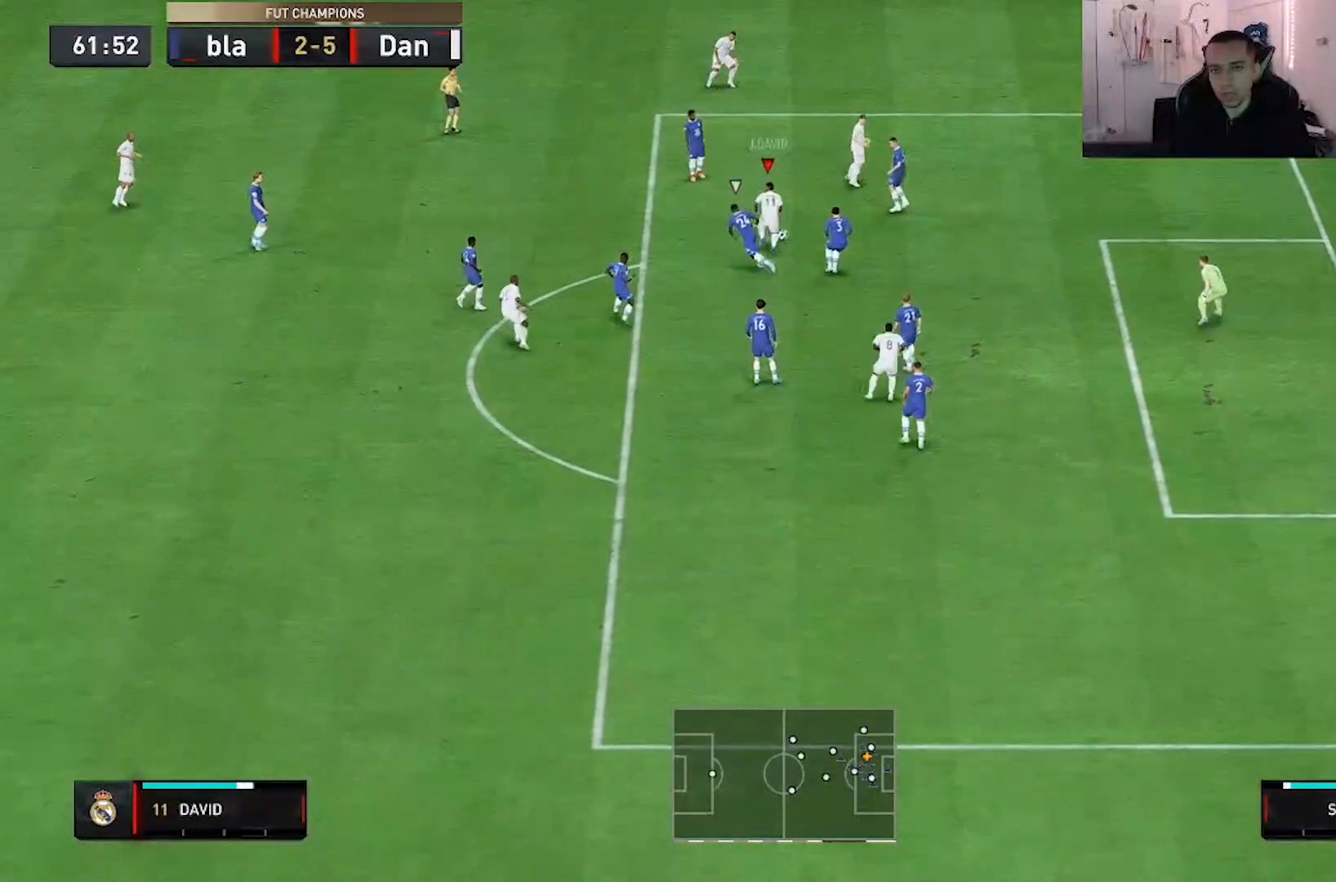
{"dt_ms": 500, "buttons": [], "left_stick": "down-right", "right_stick": "center", "events": [[167, "left_stick", "center"], [267, "left_stick", "down"], [400, "left_stick", "down-right"]]}
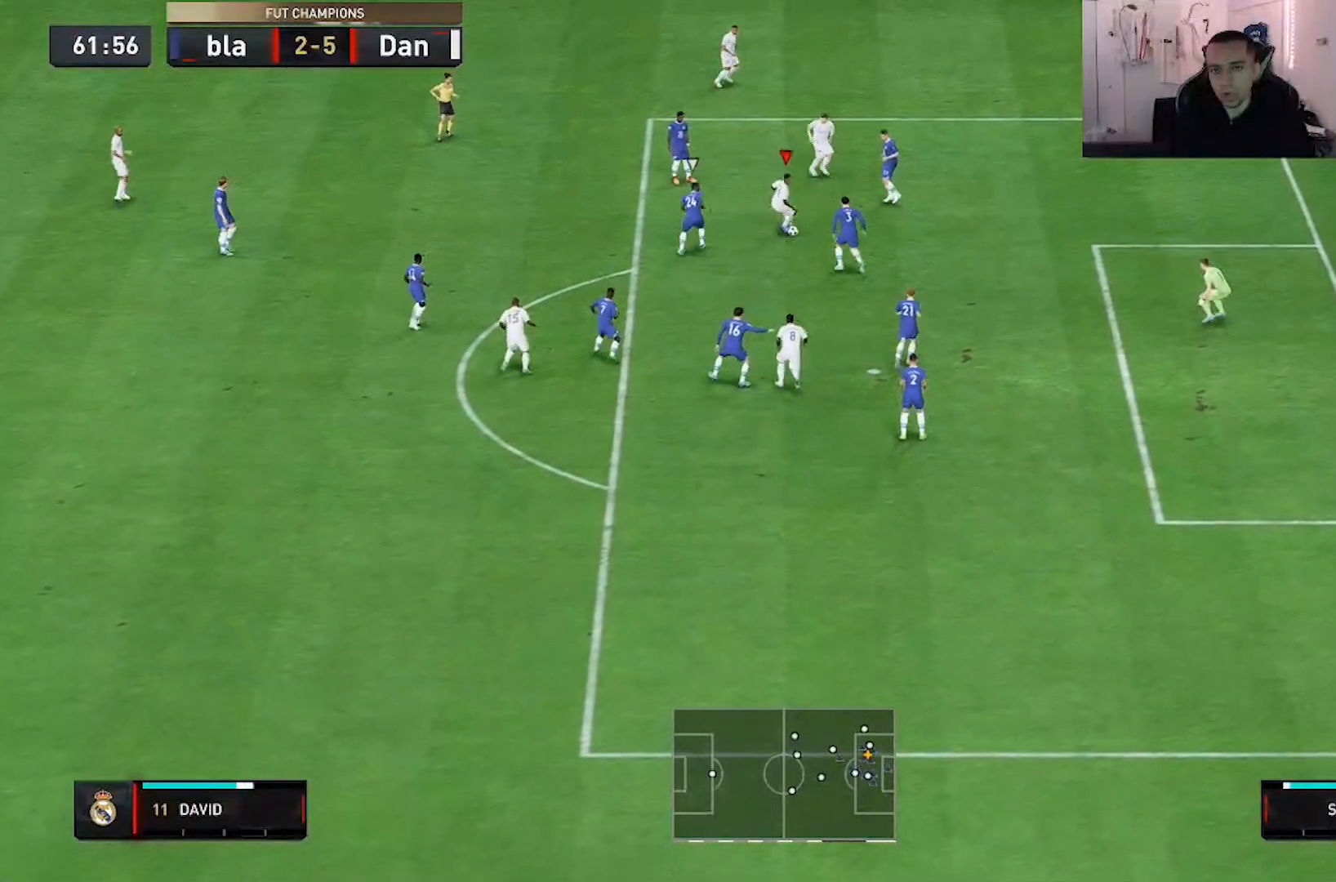
{"dt_ms": 500, "buttons": [], "left_stick": "up-right", "right_stick": "center"}
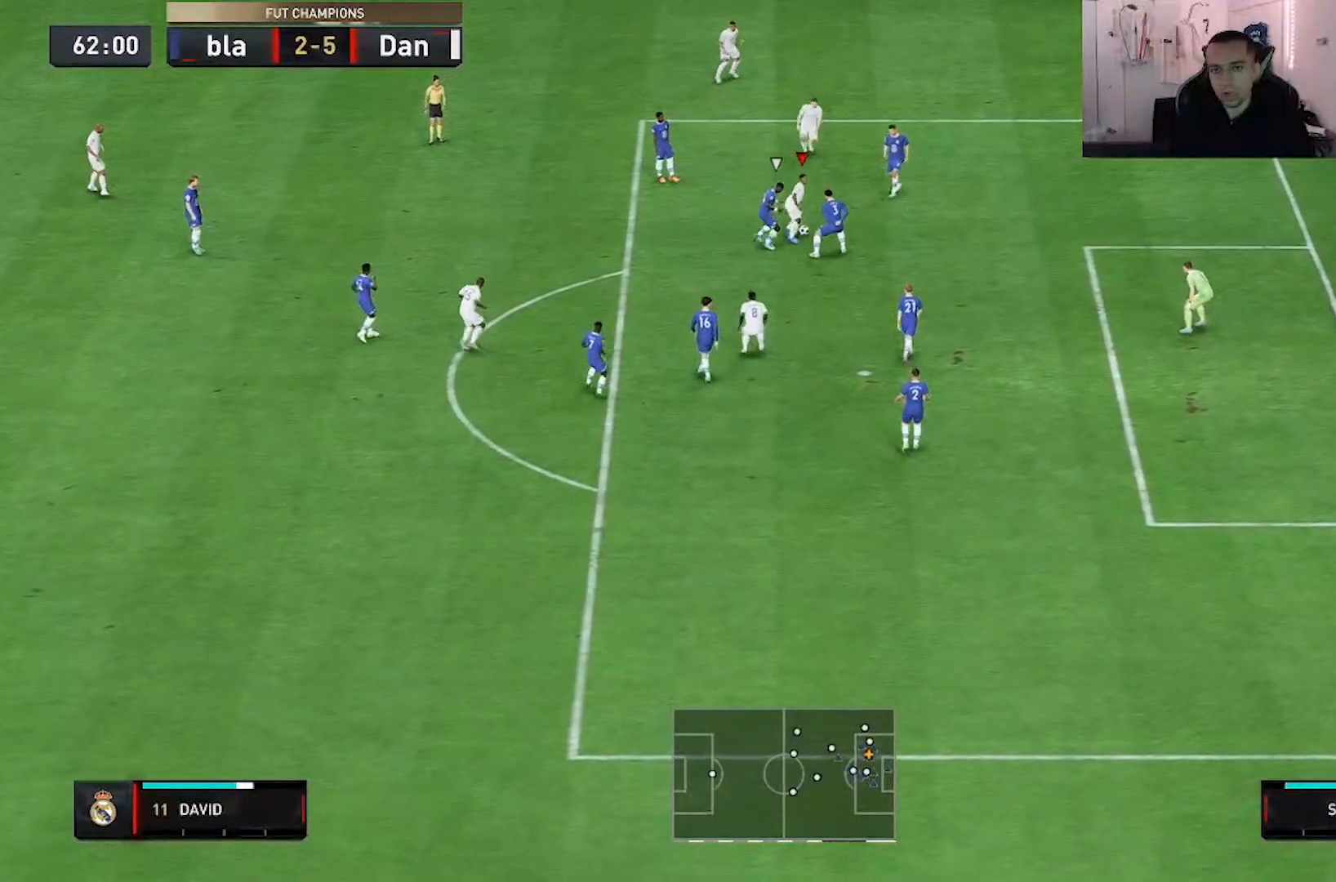
{"dt_ms": 500, "buttons": [], "left_stick": "left", "right_stick": "center", "events": [[383, "left_stick", "left"]]}
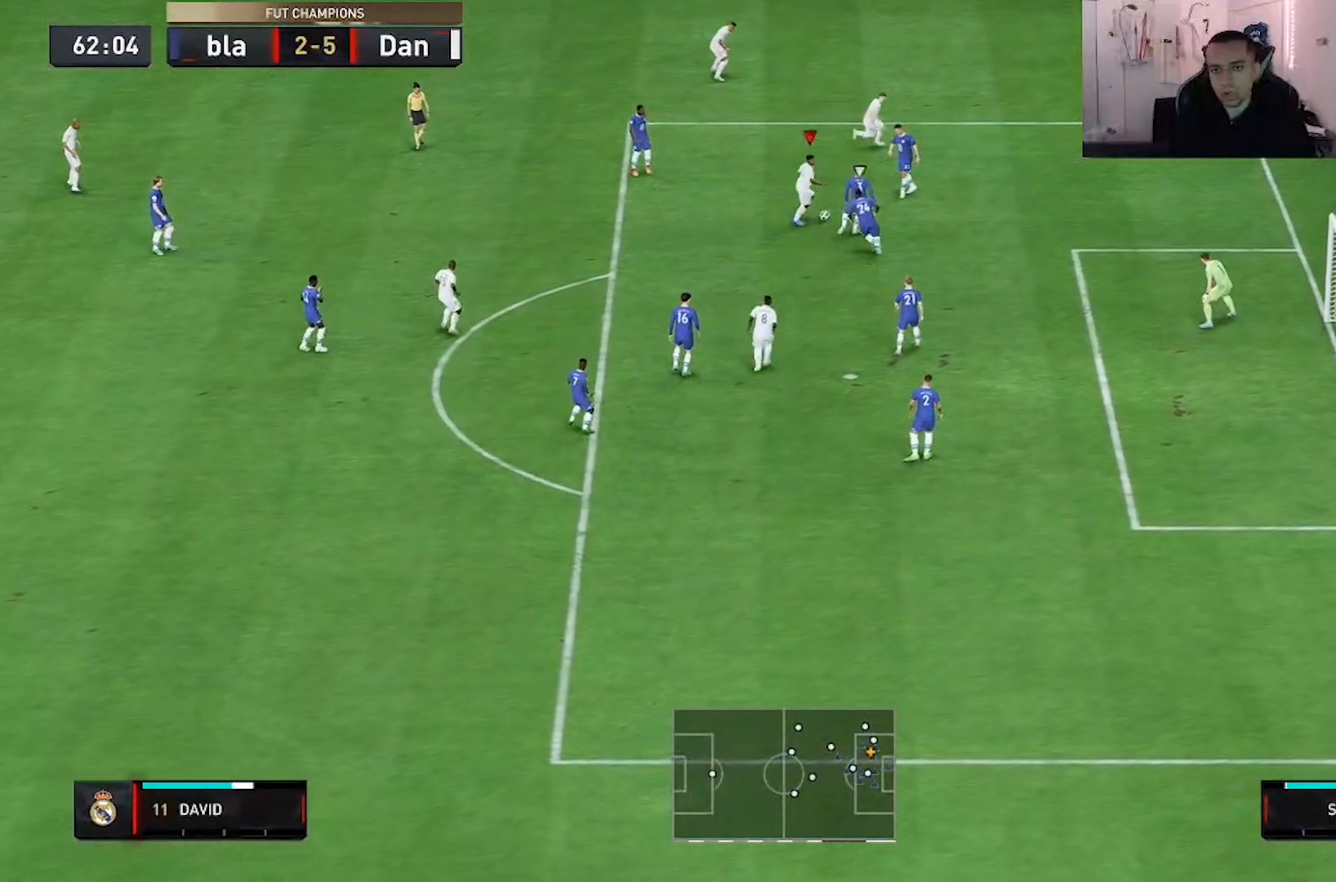
{"dt_ms": 500, "buttons": [], "left_stick": "down-left", "right_stick": "center", "events": [[367, "left_stick", "down-left"]]}
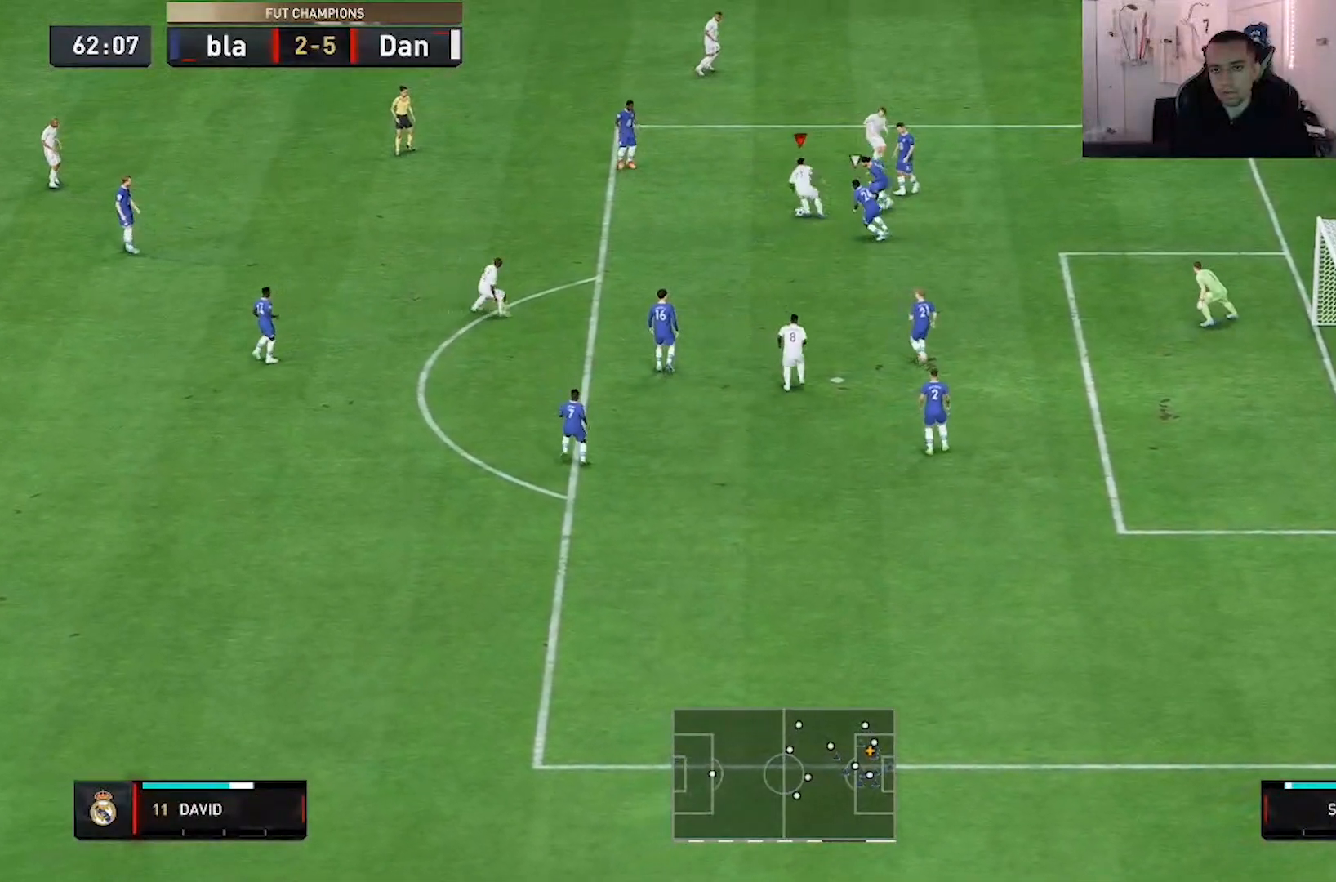
{"dt_ms": 500, "buttons": [], "left_stick": "up", "right_stick": "center", "events": [[283, "left_stick", "left"], [500, "left_stick", "up"]]}
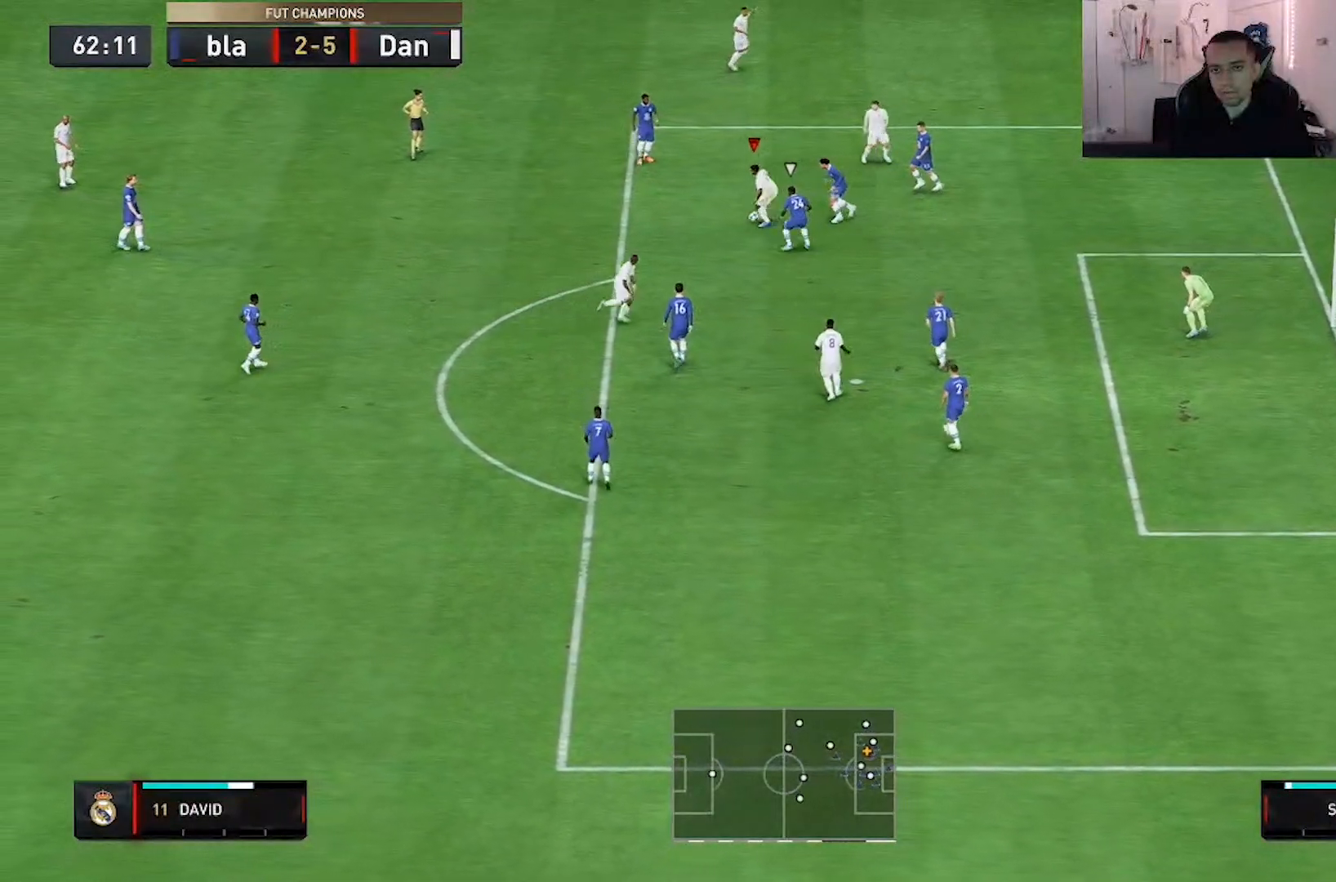
{"dt_ms": 500, "buttons": [], "left_stick": "right", "right_stick": "down", "events": [[333, "left_stick", "up-right"], [383, "right_stick", "down"], [500, "left_stick", "right"]]}
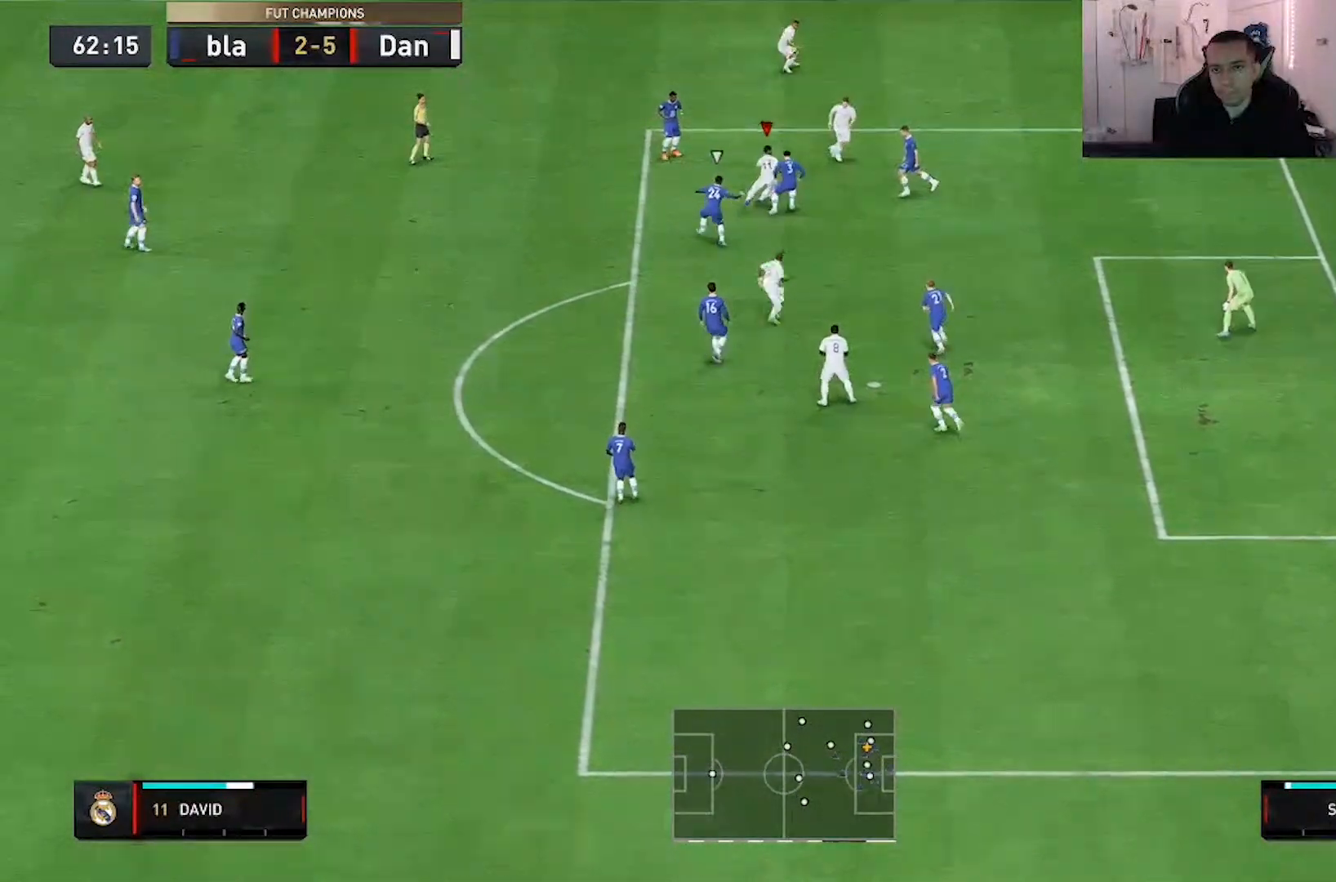
{"dt_ms": 500, "buttons": [], "left_stick": "down-right", "right_stick": "center", "events": [[233, "right_stick", "center"], [500, "left_stick", "down-right"]]}
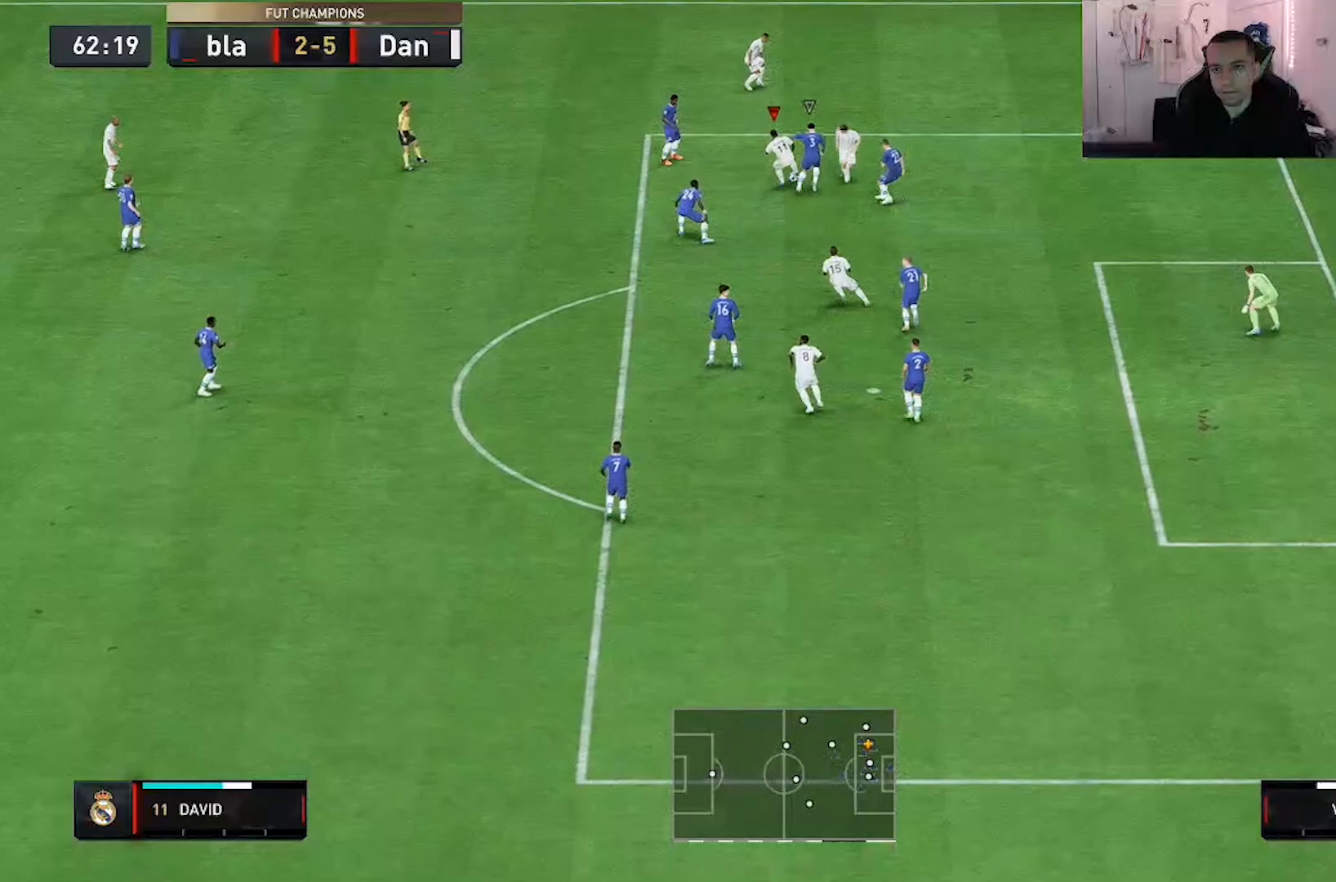
{"dt_ms": 500, "buttons": [], "left_stick": "down-left", "right_stick": "center", "events": [[200, "left_stick", "down-left"]]}
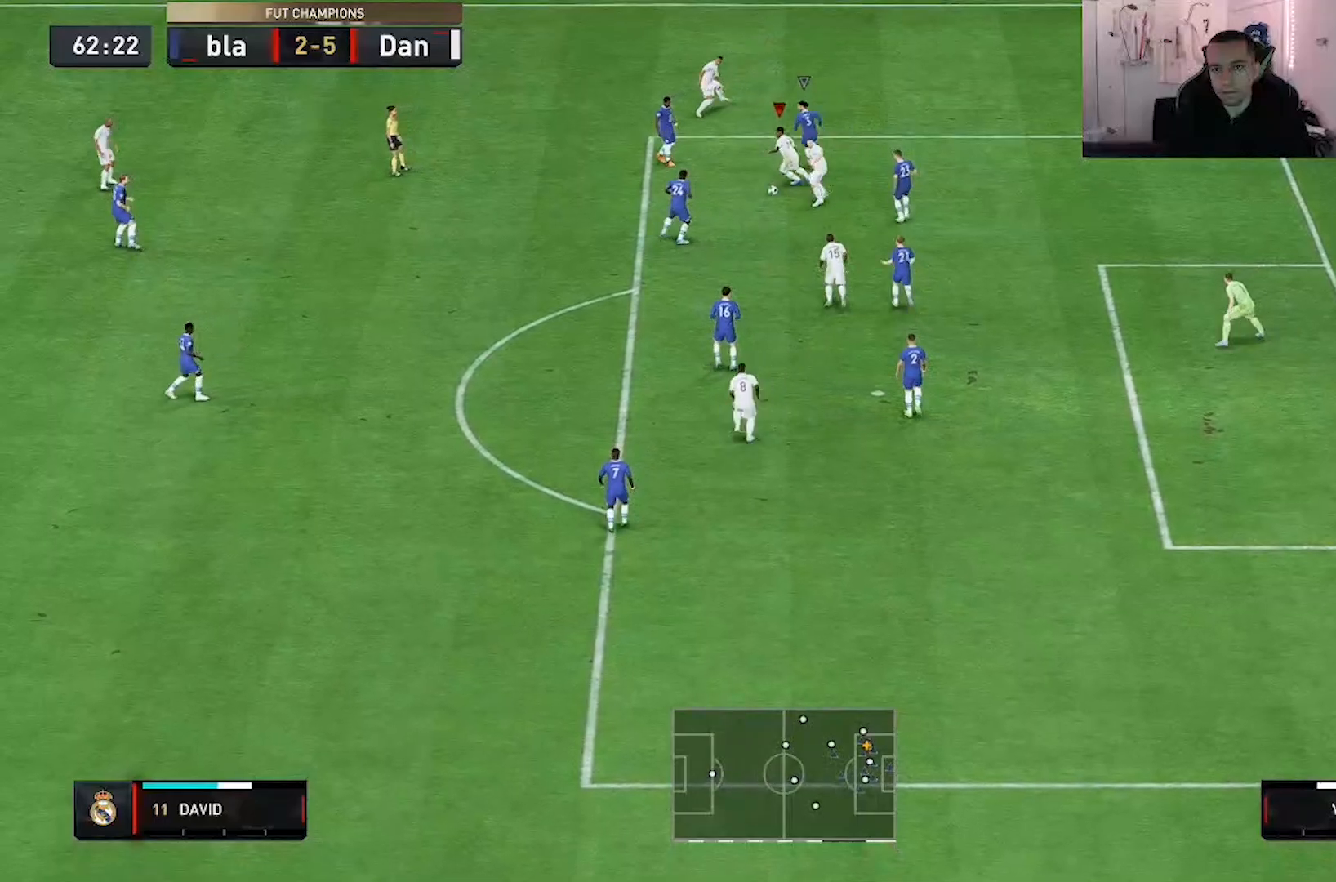
{"dt_ms": 1000, "buttons": [], "left_stick": "right", "right_stick": "center", "events": [[17, "left_stick", "down-right"], [300, "right_stick", "down"], [333, "left_stick", "right"], [617, "right_stick", "center"]]}
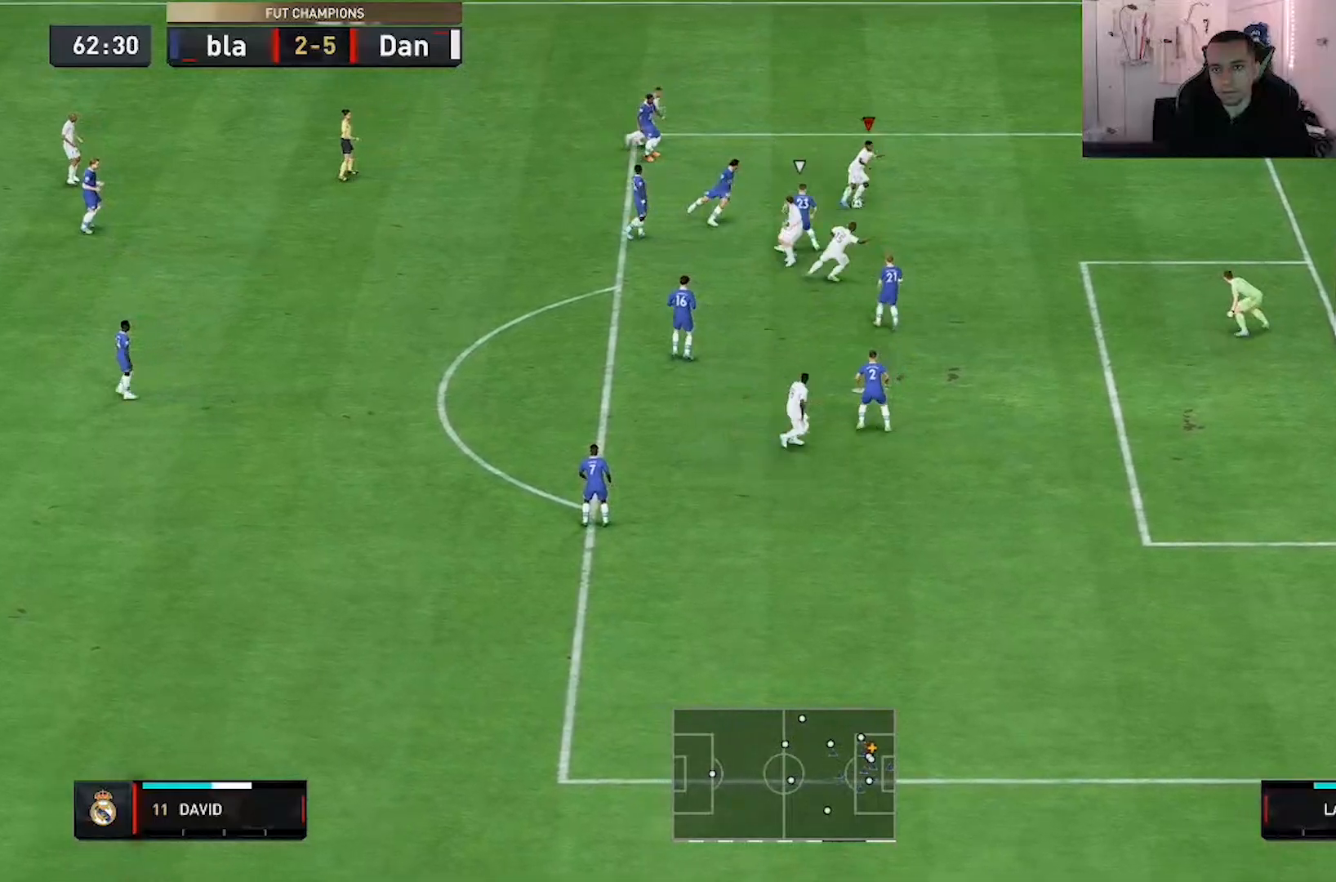
{"dt_ms": 500, "buttons": [], "left_stick": "down-right", "right_stick": "center", "events": [[217, "left_stick", "down-right"]]}
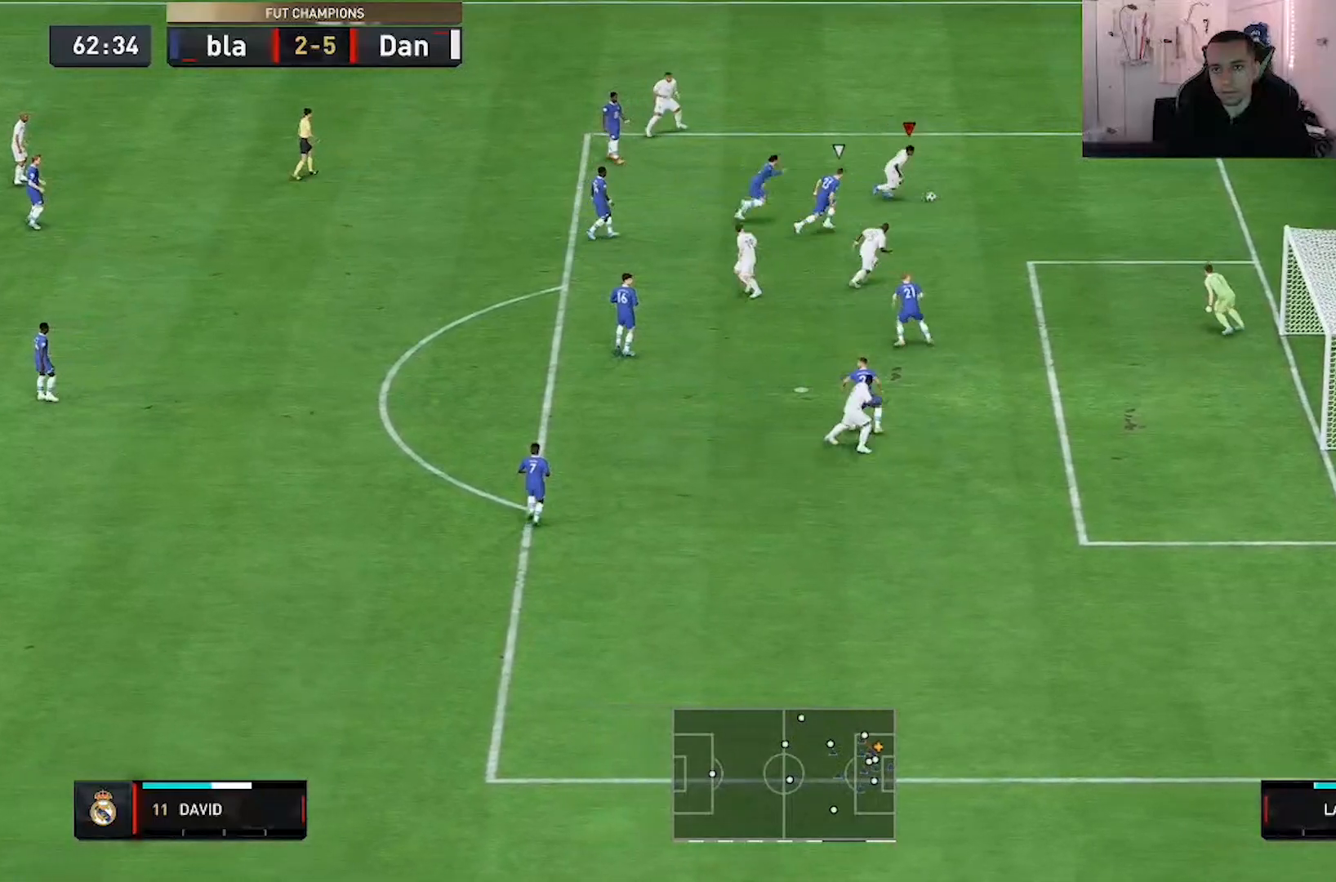
{"dt_ms": 500, "buttons": [], "left_stick": "left", "right_stick": "center", "events": [[233, "left_stick", "center"], [283, "left_stick", "left"]]}
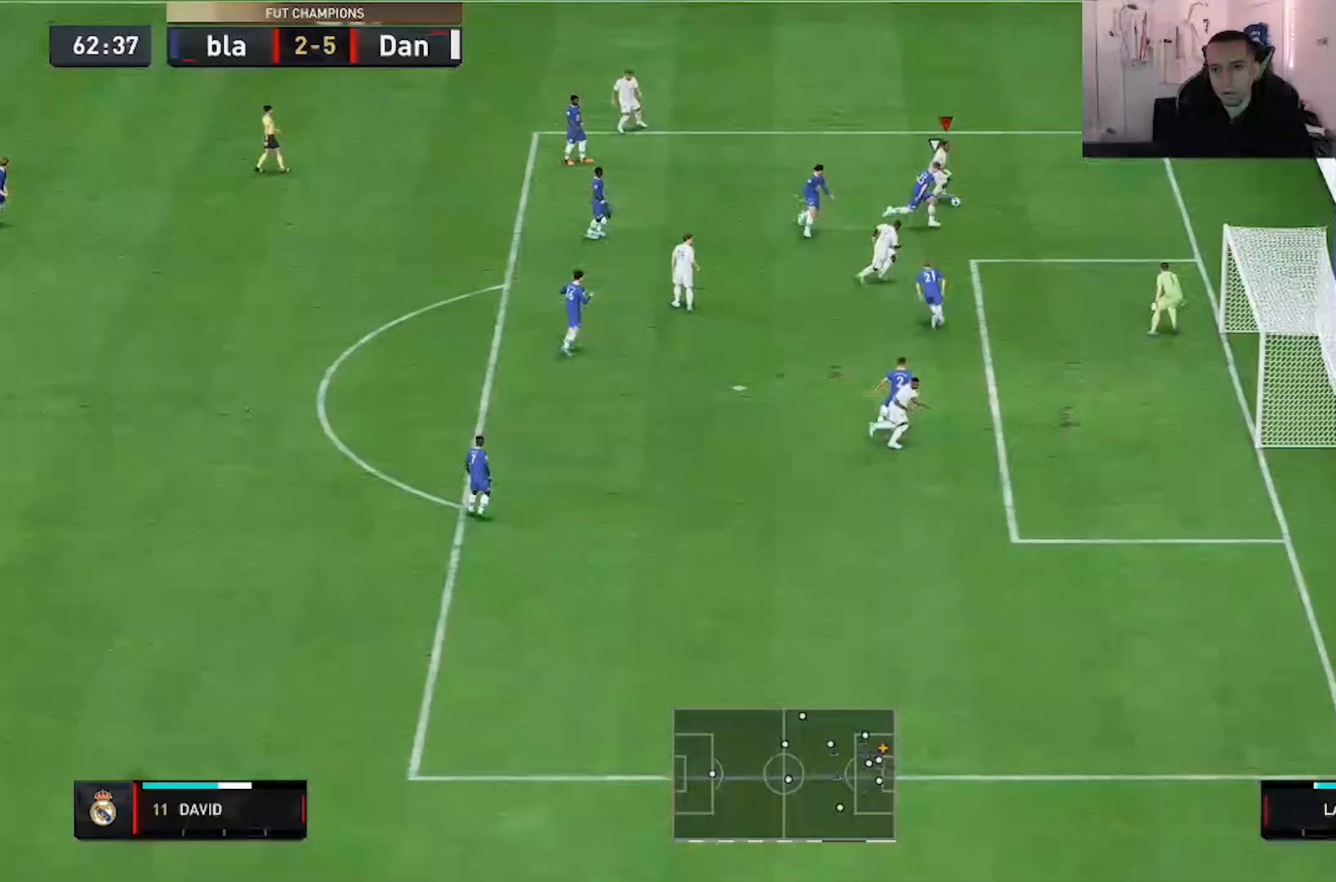
{"dt_ms": 500, "buttons": [], "left_stick": "down-left", "right_stick": "center", "events": [[200, "left_stick", "down-left"]]}
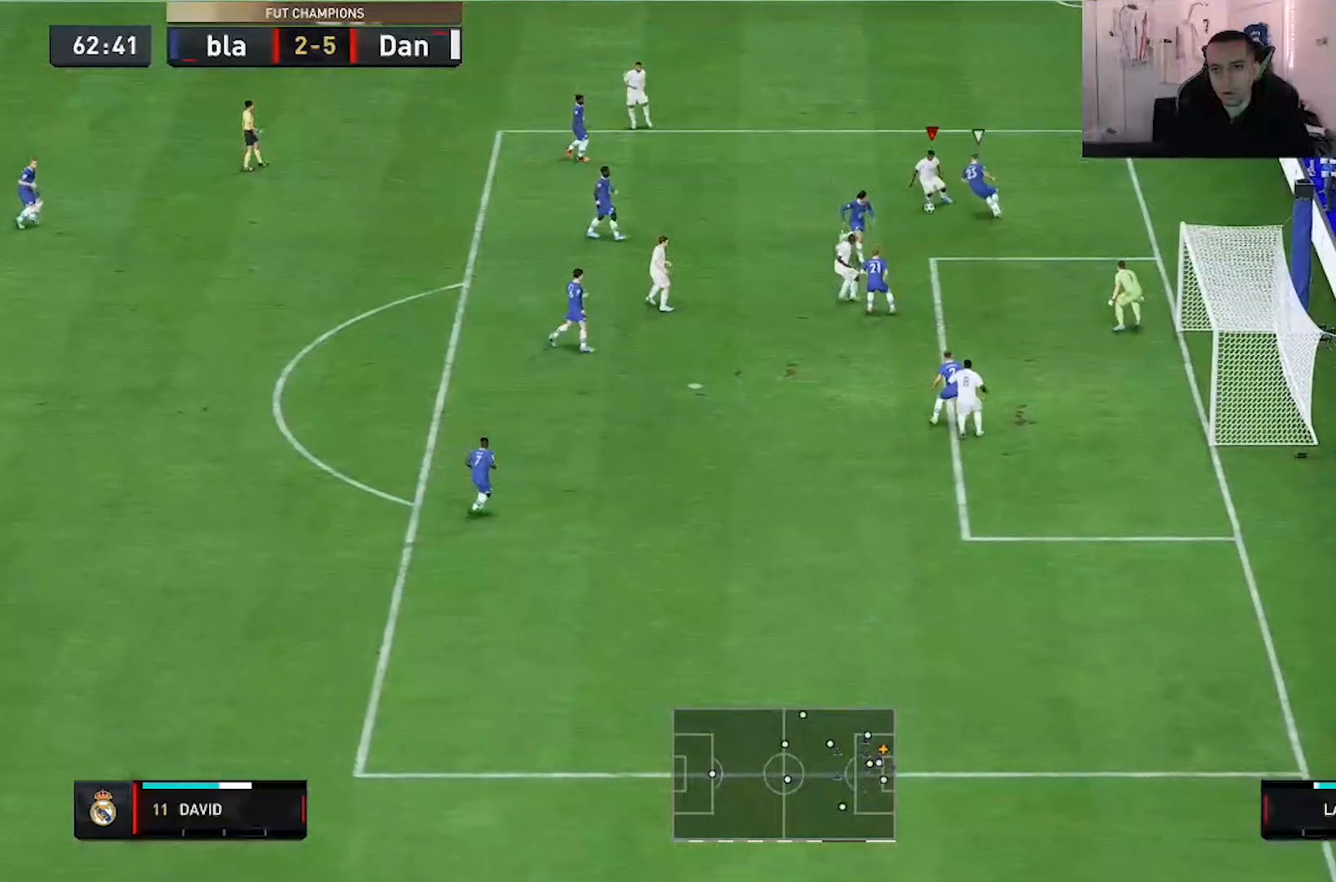
{"dt_ms": 500, "buttons": [], "left_stick": "down", "right_stick": "center", "events": [[333, "left_stick", "down"]]}
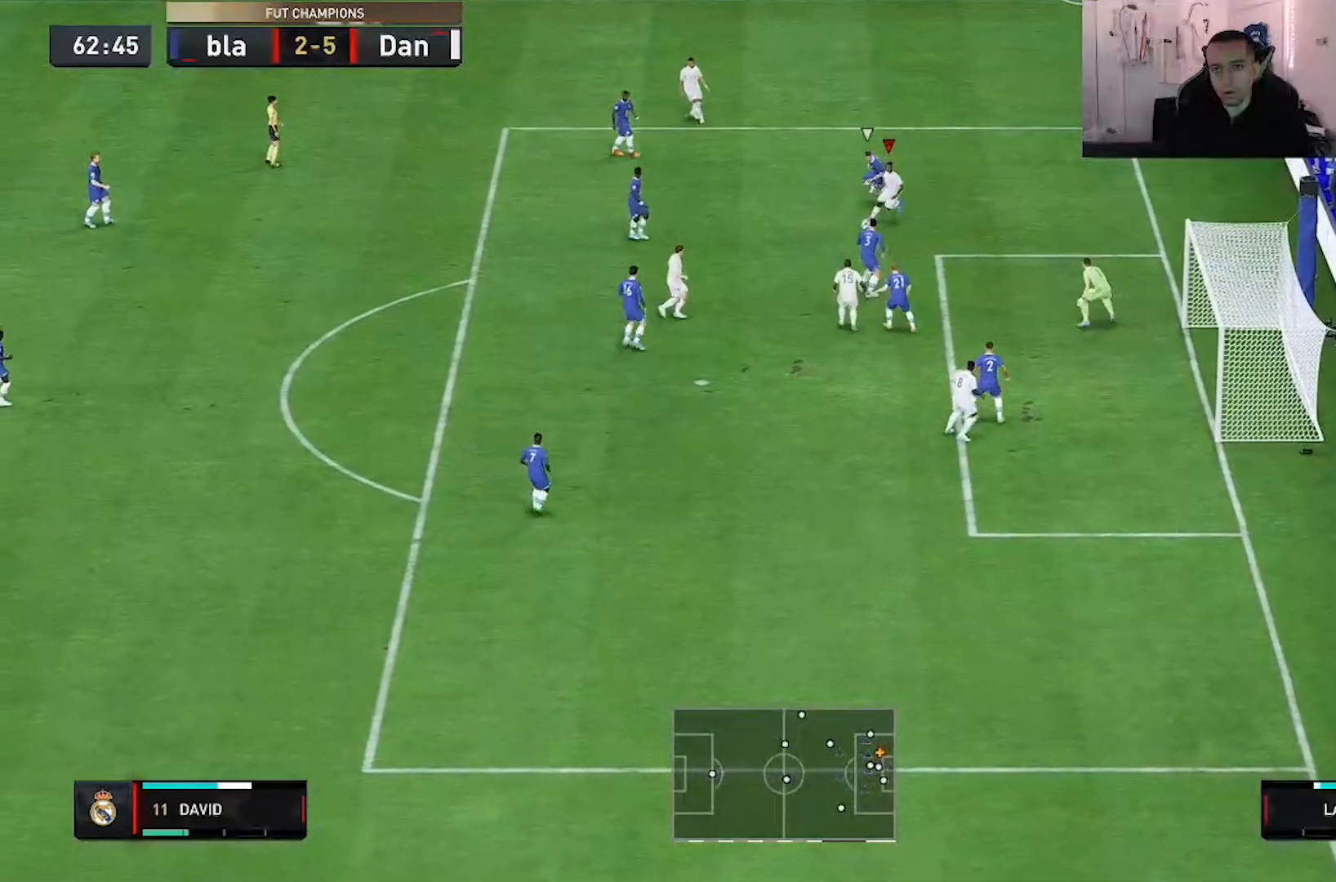
{"dt_ms": 500, "buttons": [], "left_stick": "down", "right_stick": "center", "events": []}
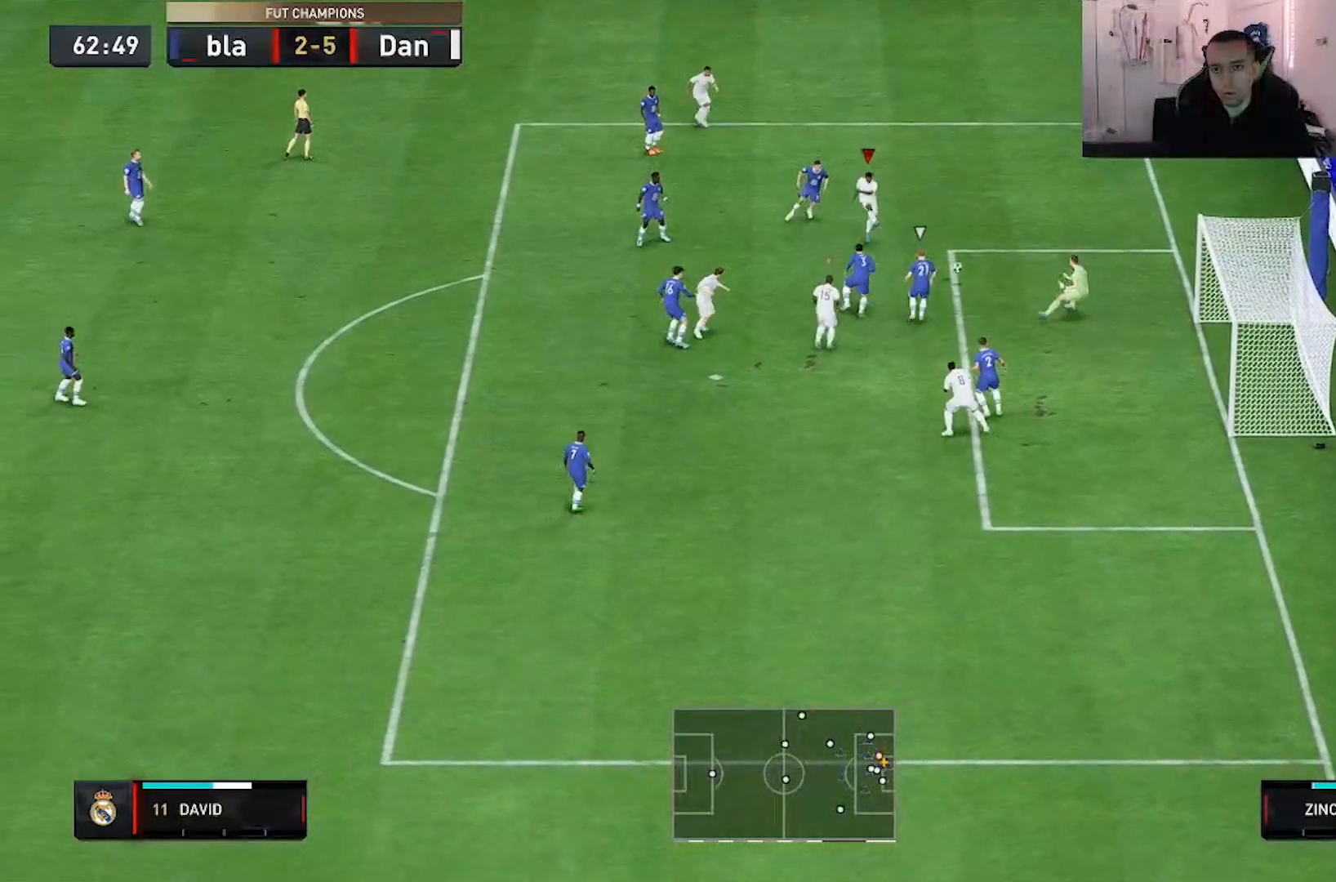
{"dt_ms": 500, "buttons": [], "left_stick": "right", "right_stick": "center", "events": [[233, "left_stick", "down-right"], [383, "left_stick", "right"]]}
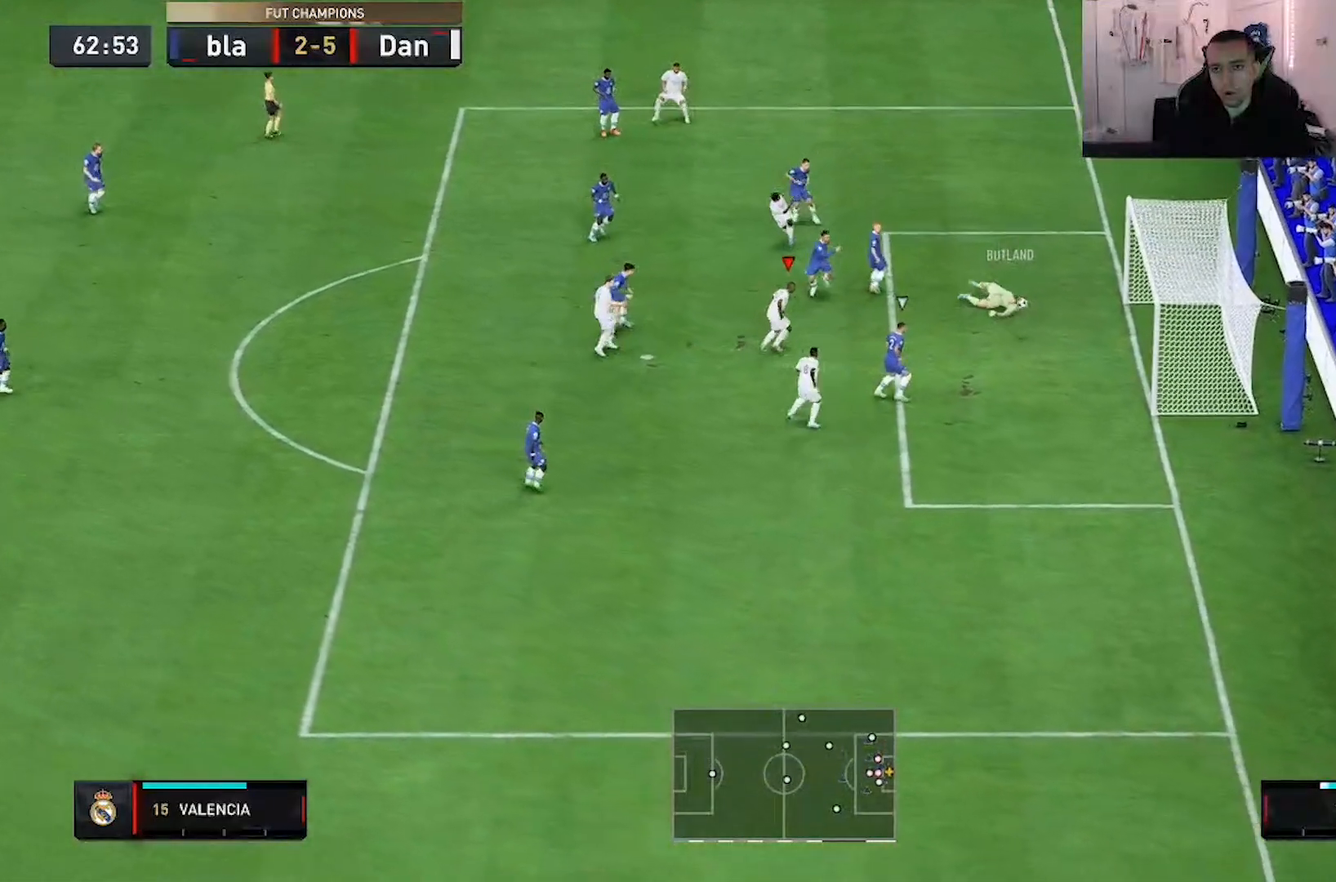
{"dt_ms": 500, "buttons": ["R2"], "left_stick": "down-right", "right_stick": "center", "events": [[417, "left_stick", "down-right"], [467, "R2", "down"]]}
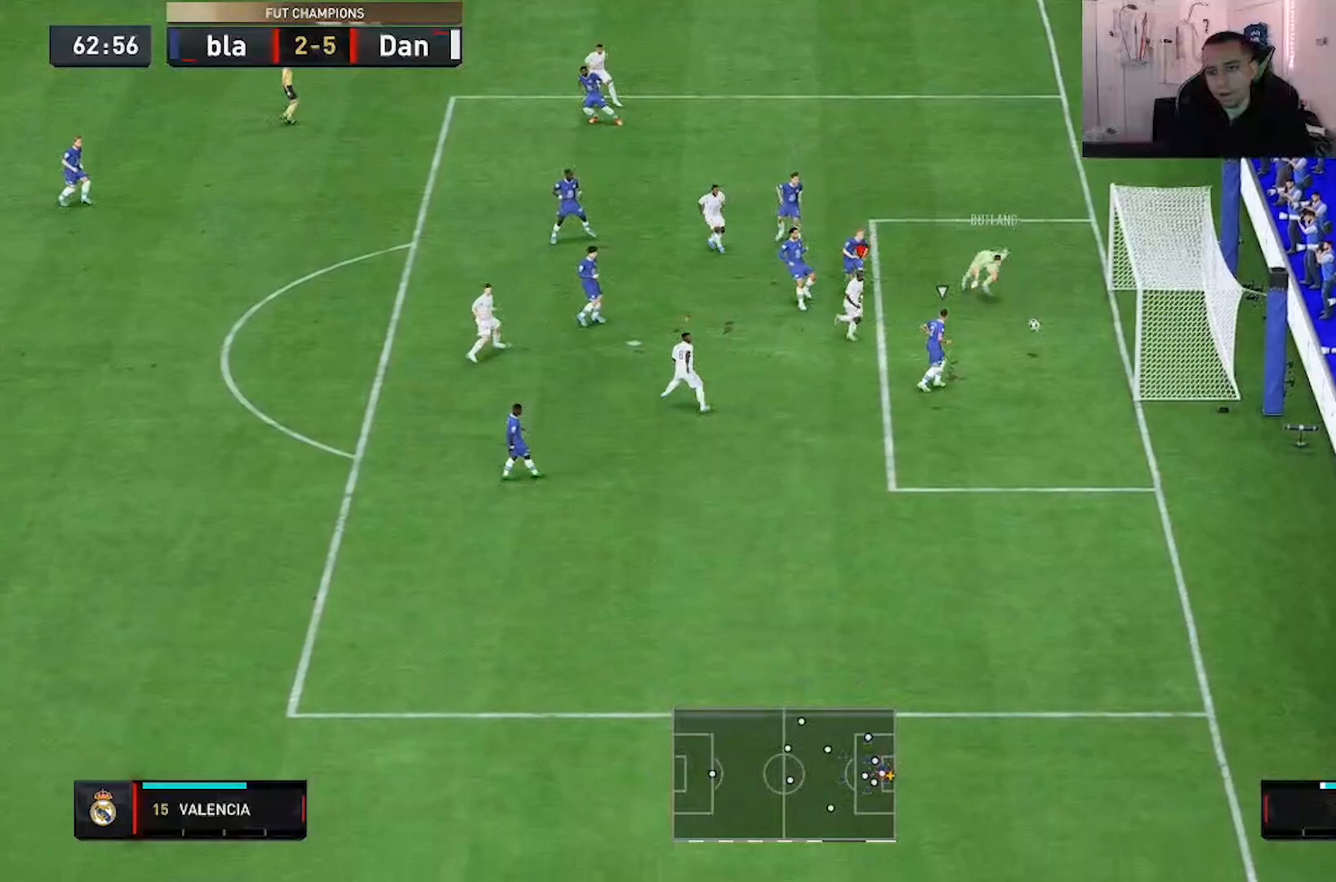
{"dt_ms": 1000, "buttons": ["R2"], "left_stick": "down", "right_stick": "center"}
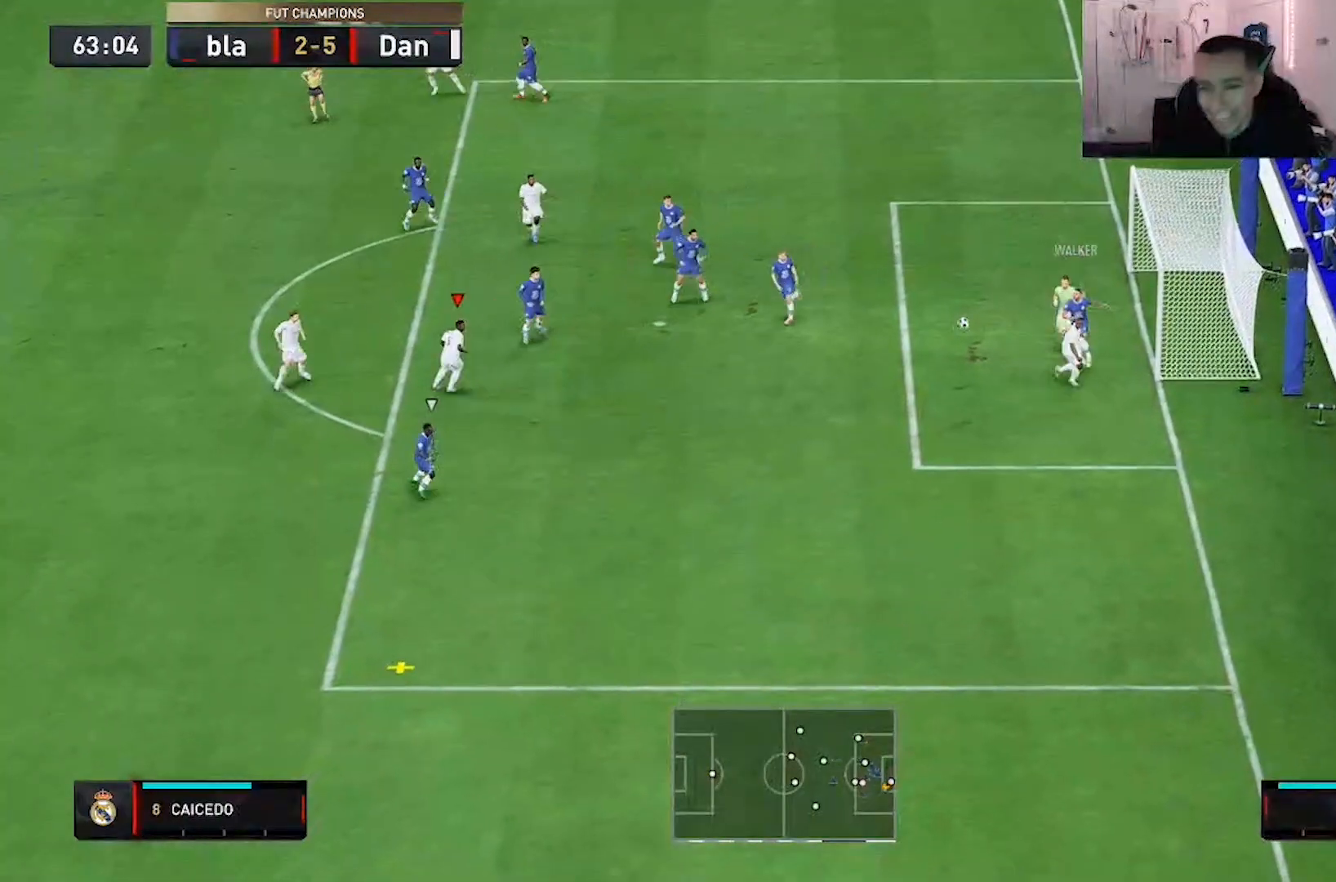
{"dt_ms": 1000, "buttons": ["R2"], "left_stick": "down", "right_stick": "center", "events": [[283, "R2", "up"], [517, "R1", "down"], [700, "R2", "down"], [983, "R1", "up"]]}
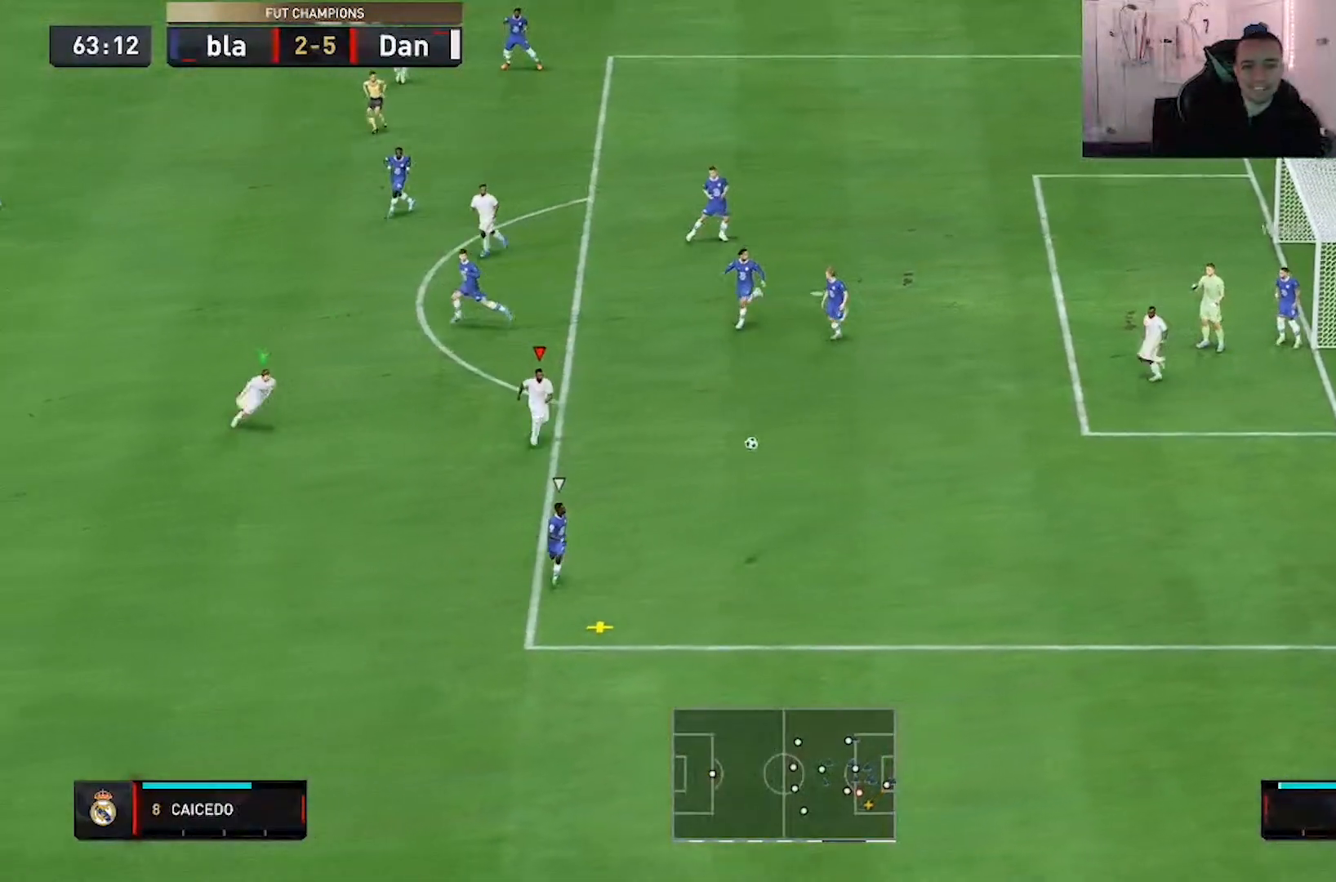
{"dt_ms": 500, "buttons": [], "left_stick": "up-right", "right_stick": "center", "events": [[83, "R1", "down"], [200, "R1", "up"], [367, "R2", "up"], [367, "left_stick", "up-right"]]}
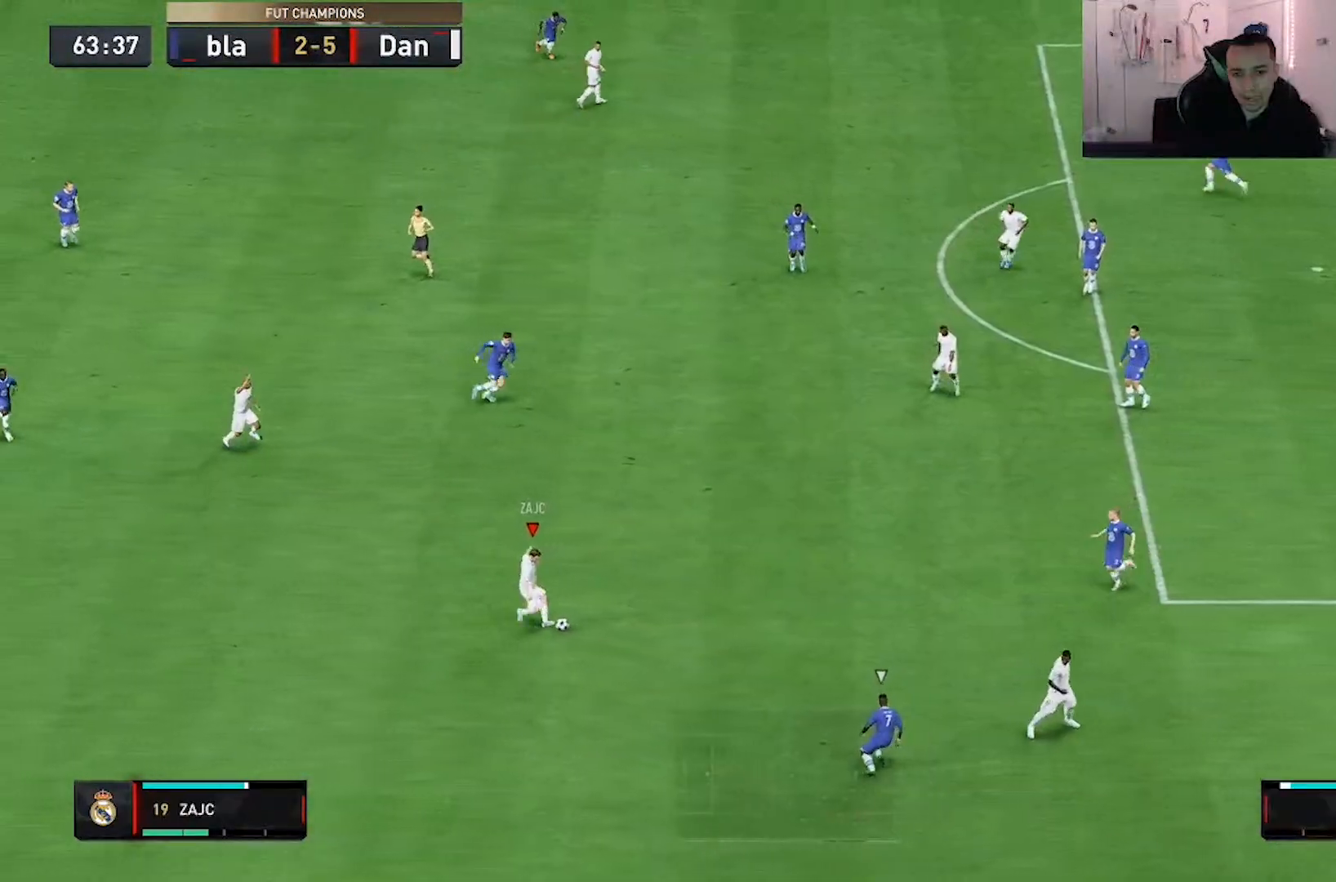
{"dt_ms": 500, "buttons": [], "left_stick": "up-left", "right_stick": "center", "events": [[217, "left_stick", "center"], [283, "left_stick", "down-left"], [483, "left_stick", "up-left"]]}
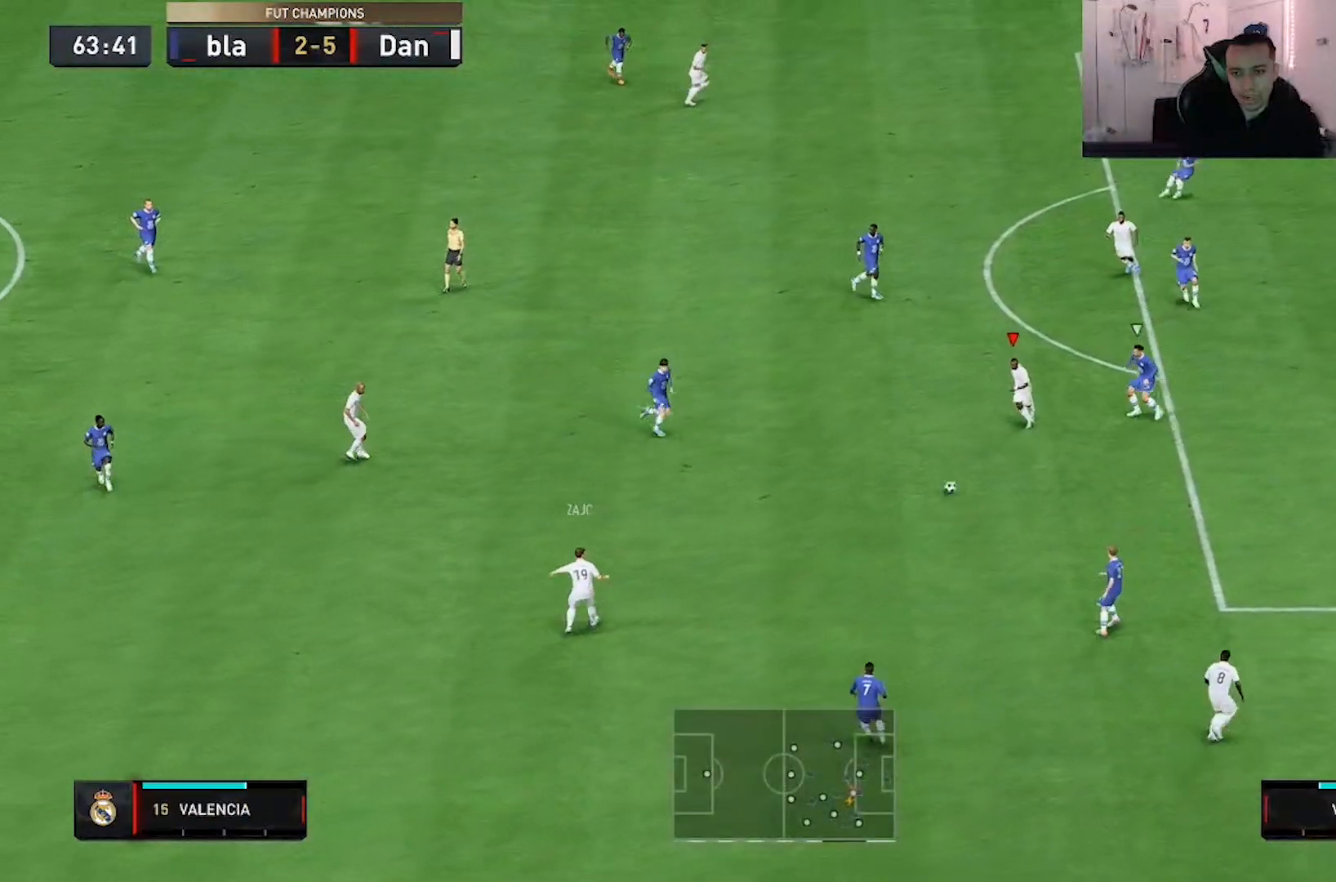
{"dt_ms": 500, "buttons": [], "left_stick": "up", "right_stick": "center", "events": [[433, "left_stick", "up"]]}
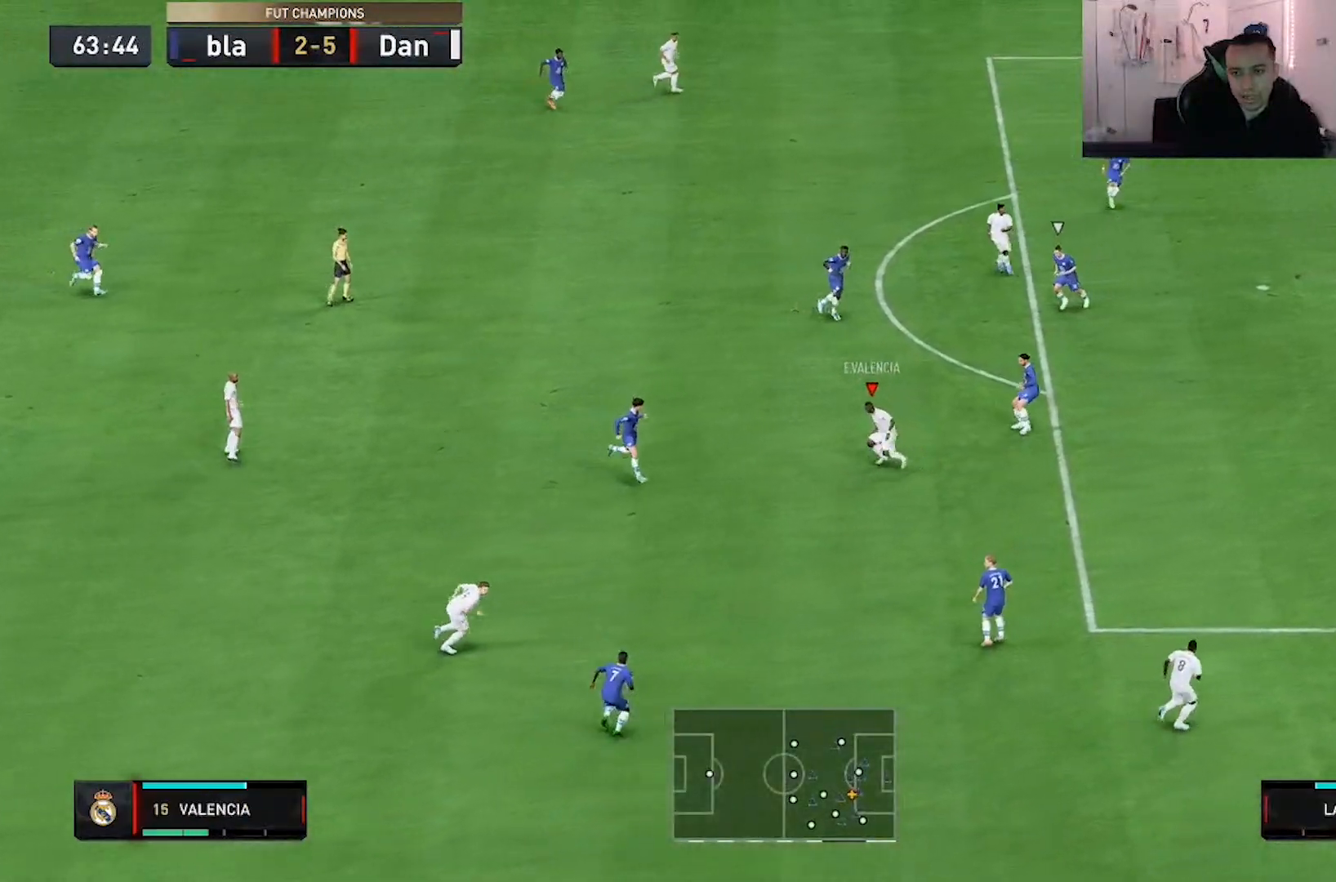
{"dt_ms": 500, "buttons": [], "left_stick": "up-left", "right_stick": "center", "events": [[367, "left_stick", "up-left"]]}
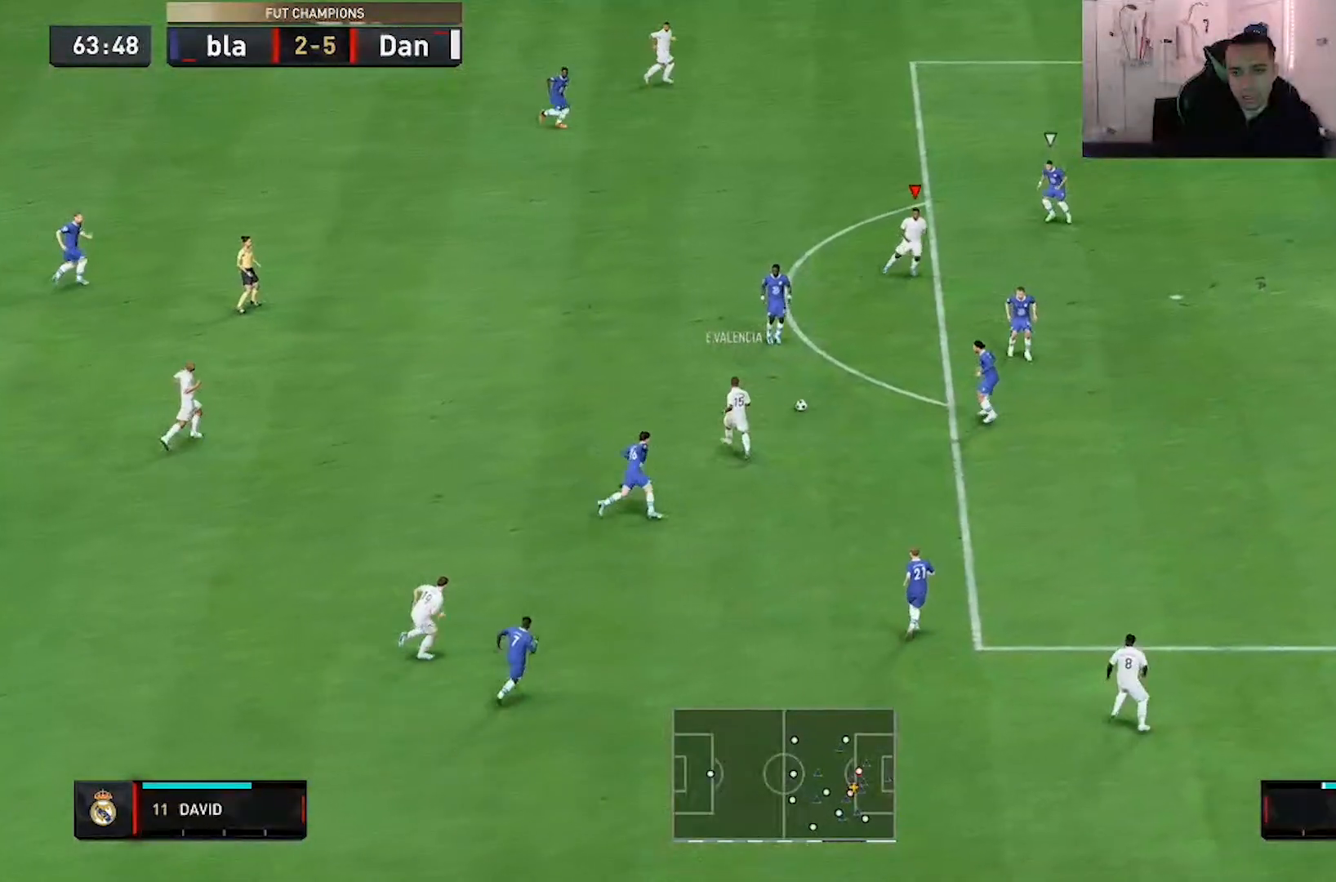
{"dt_ms": 500, "buttons": [], "left_stick": "up-right", "right_stick": "center", "events": [[67, "left_stick", "up-right"], [300, "left_stick", "up"], [400, "left_stick", "up-right"]]}
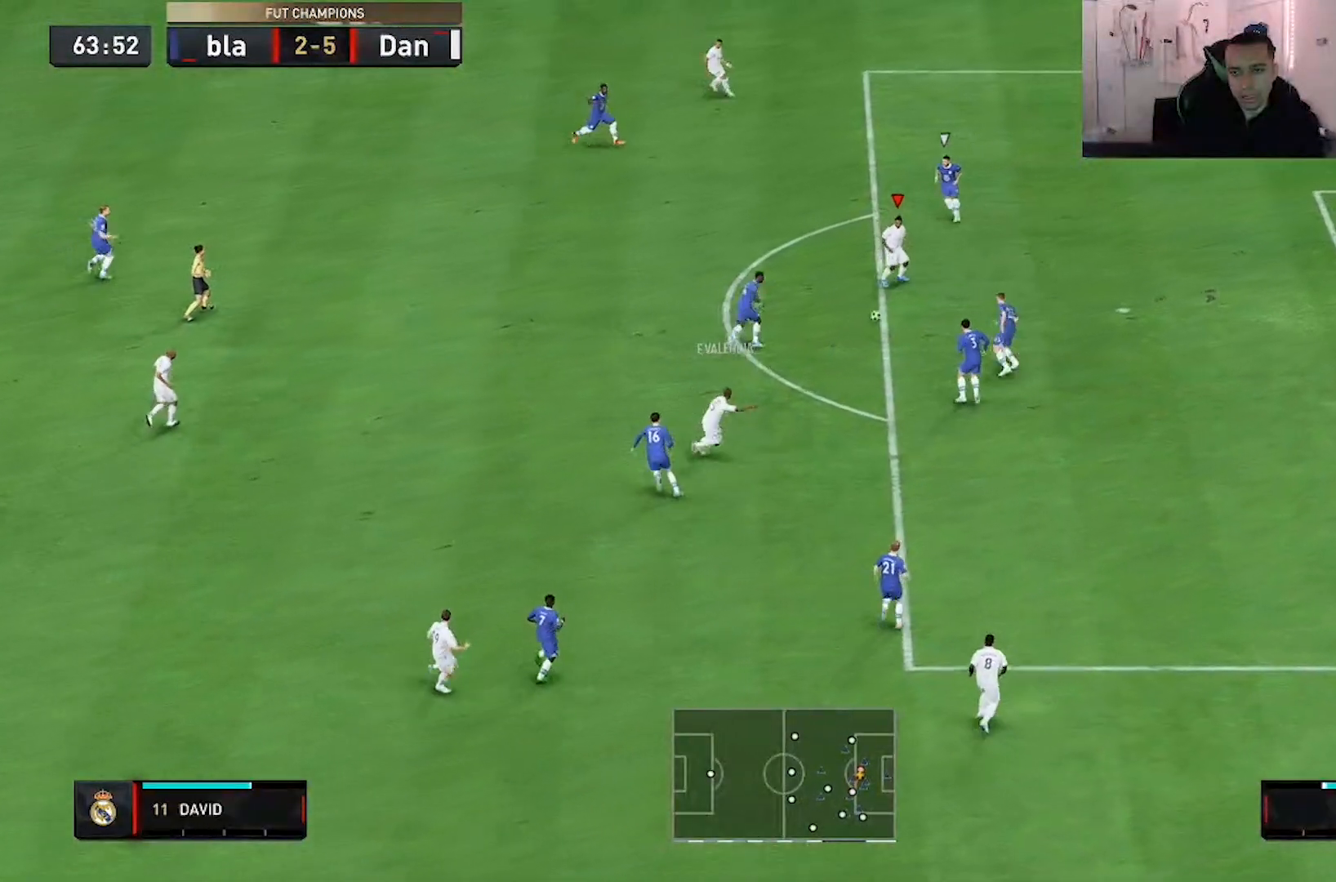
{"dt_ms": 1000, "buttons": [], "left_stick": "up-right", "right_stick": "center", "events": [[400, "B", "down"], [483, "L2", "down"], [700, "B", "up"], [717, "L2", "up"]]}
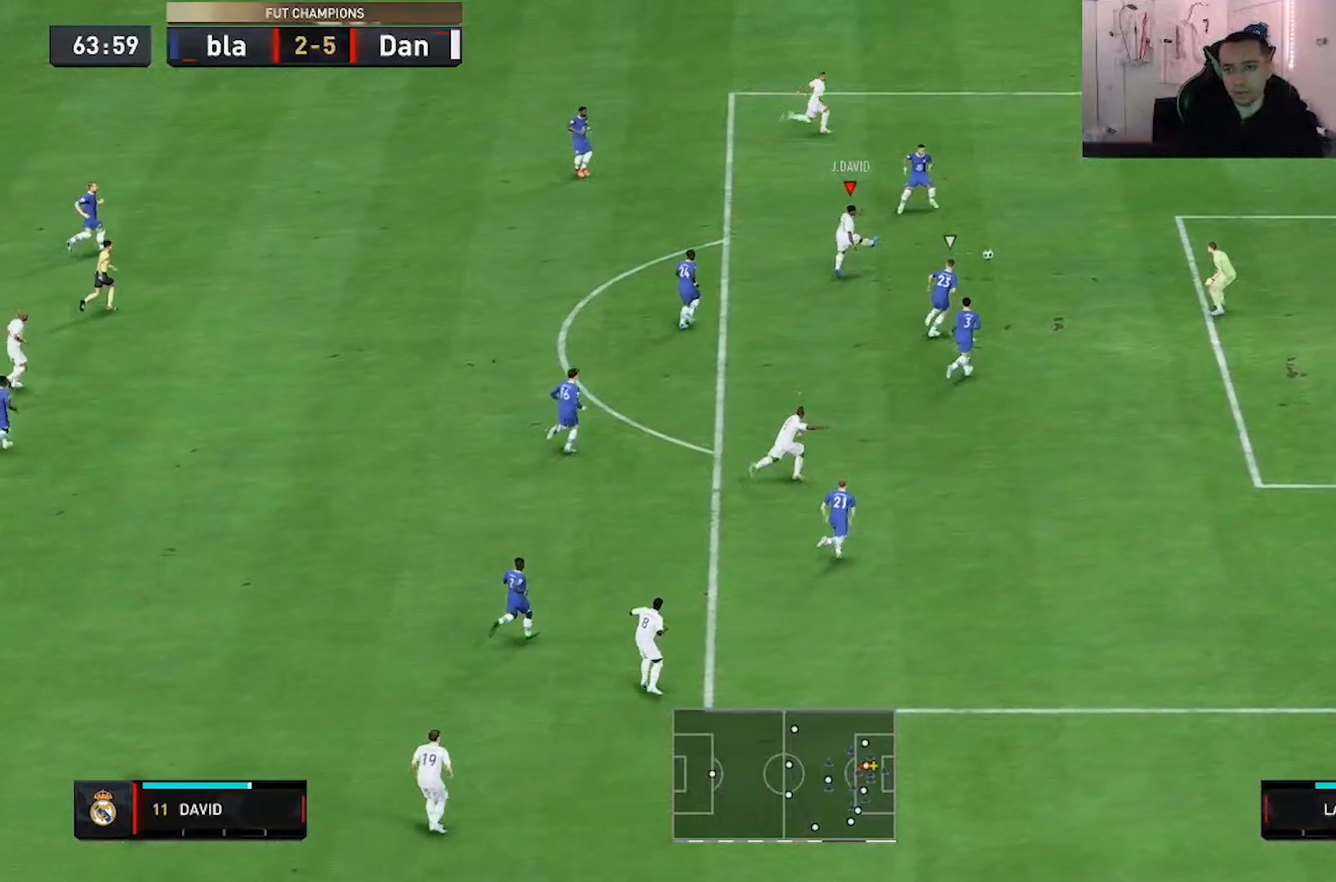
{"dt_ms": 500, "buttons": [], "left_stick": "up-right", "right_stick": "center", "events": []}
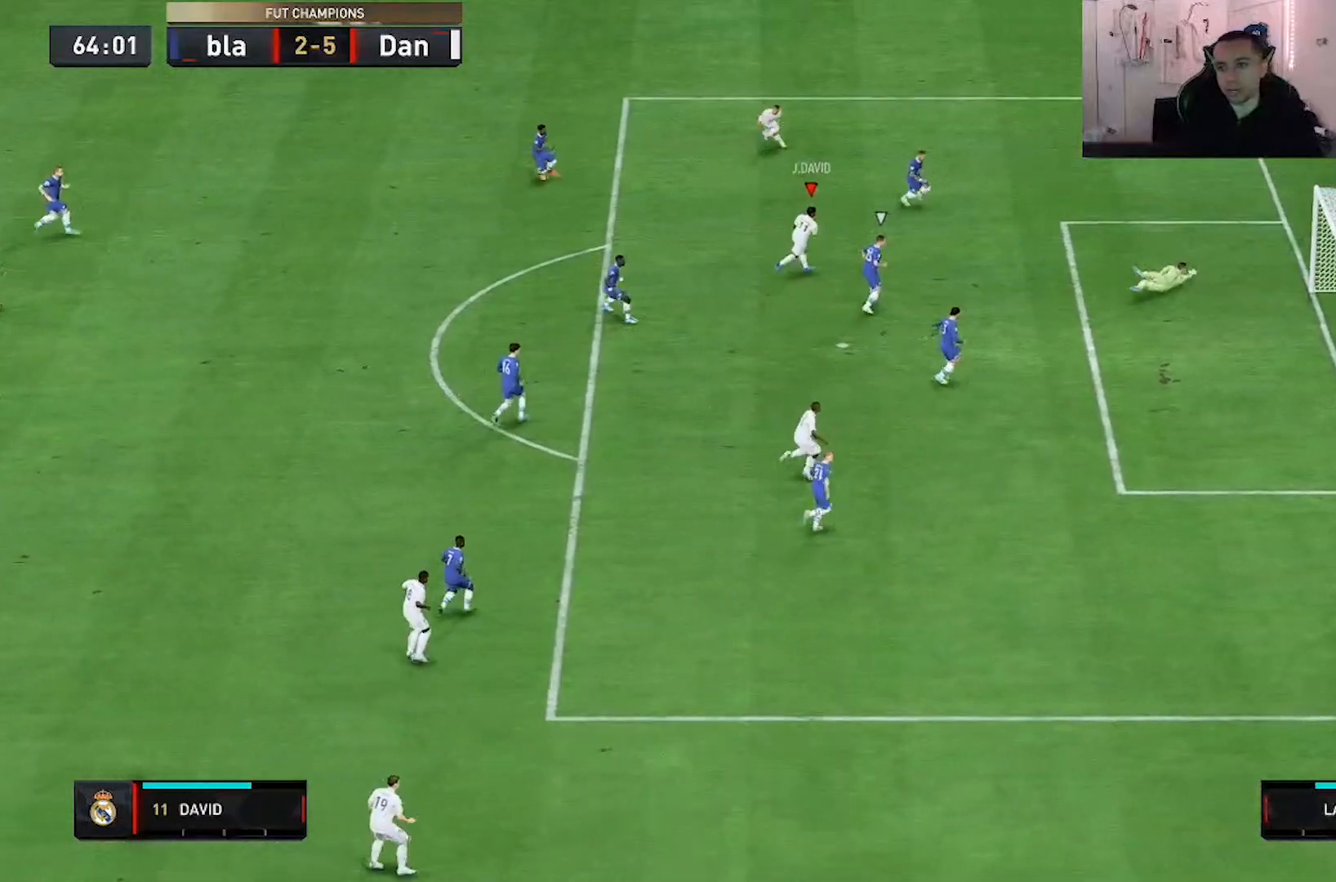
{"dt_ms": 1000, "buttons": [], "left_stick": "center", "right_stick": "center", "events": [[483, "A", "down"], [567, "A", "up"], [750, "left_stick", "center"]]}
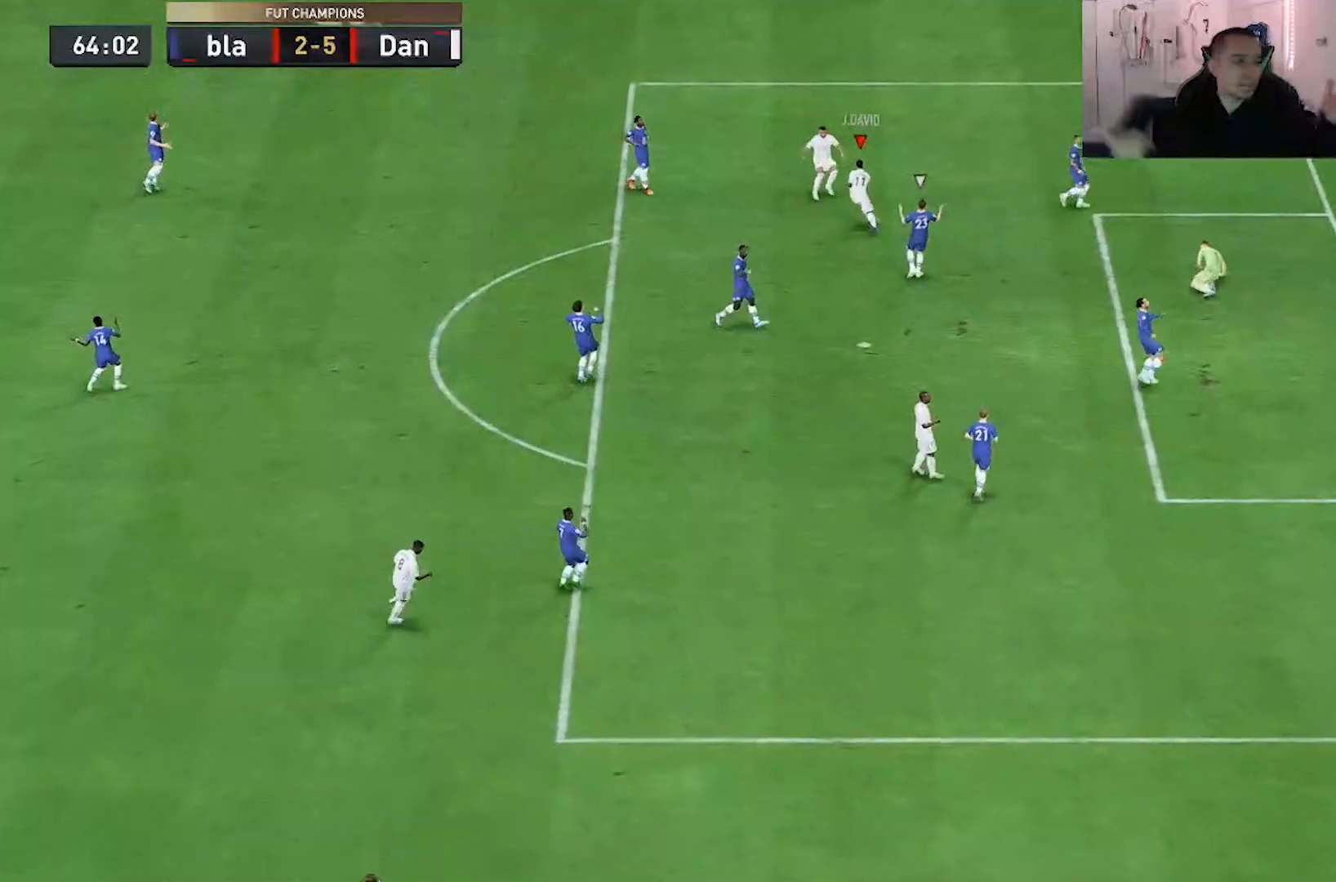
{"dt_ms": 500, "buttons": [], "left_stick": "center", "right_stick": "center", "events": []}
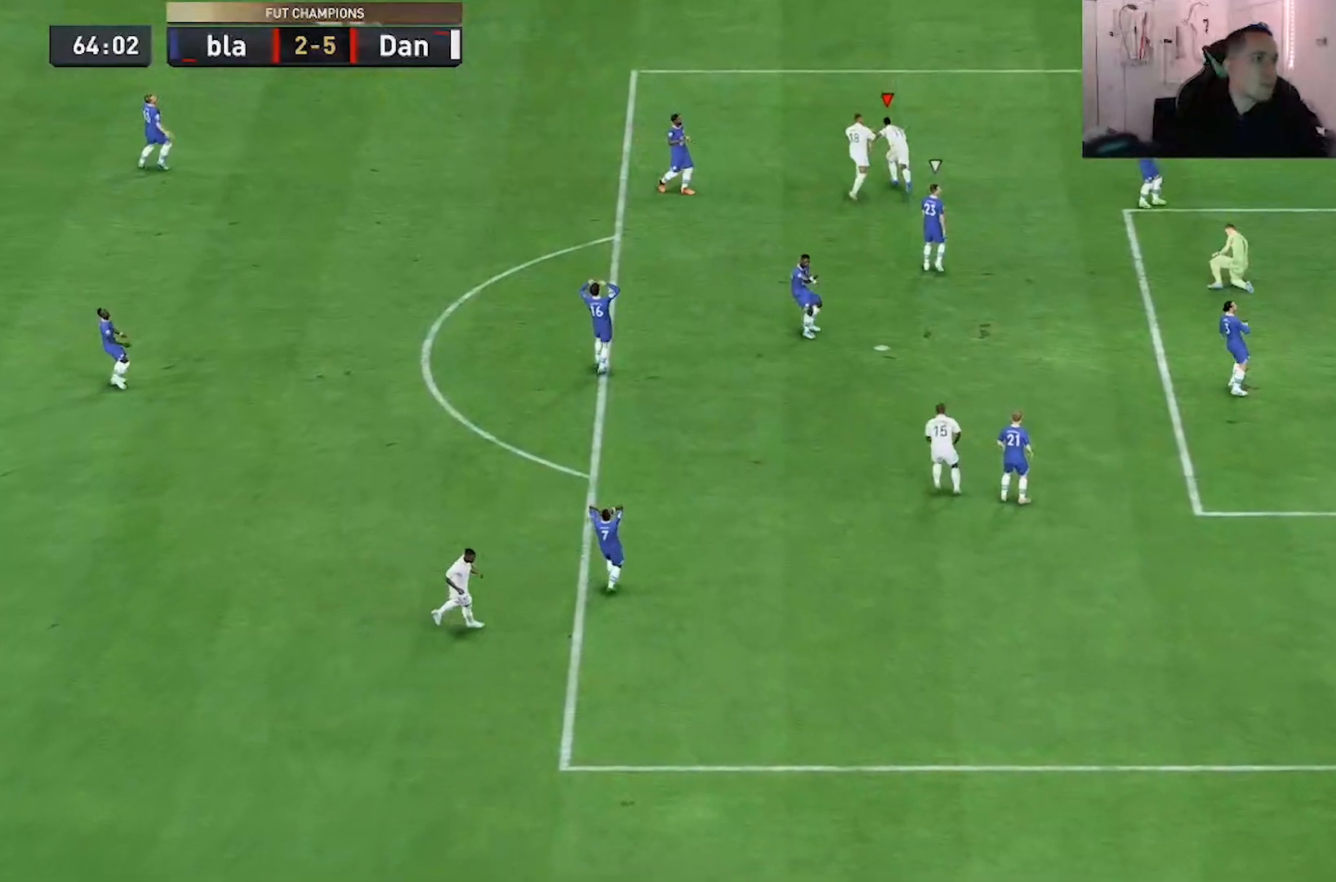
{"dt_ms": 500, "buttons": [], "left_stick": "center", "right_stick": "center", "events": []}